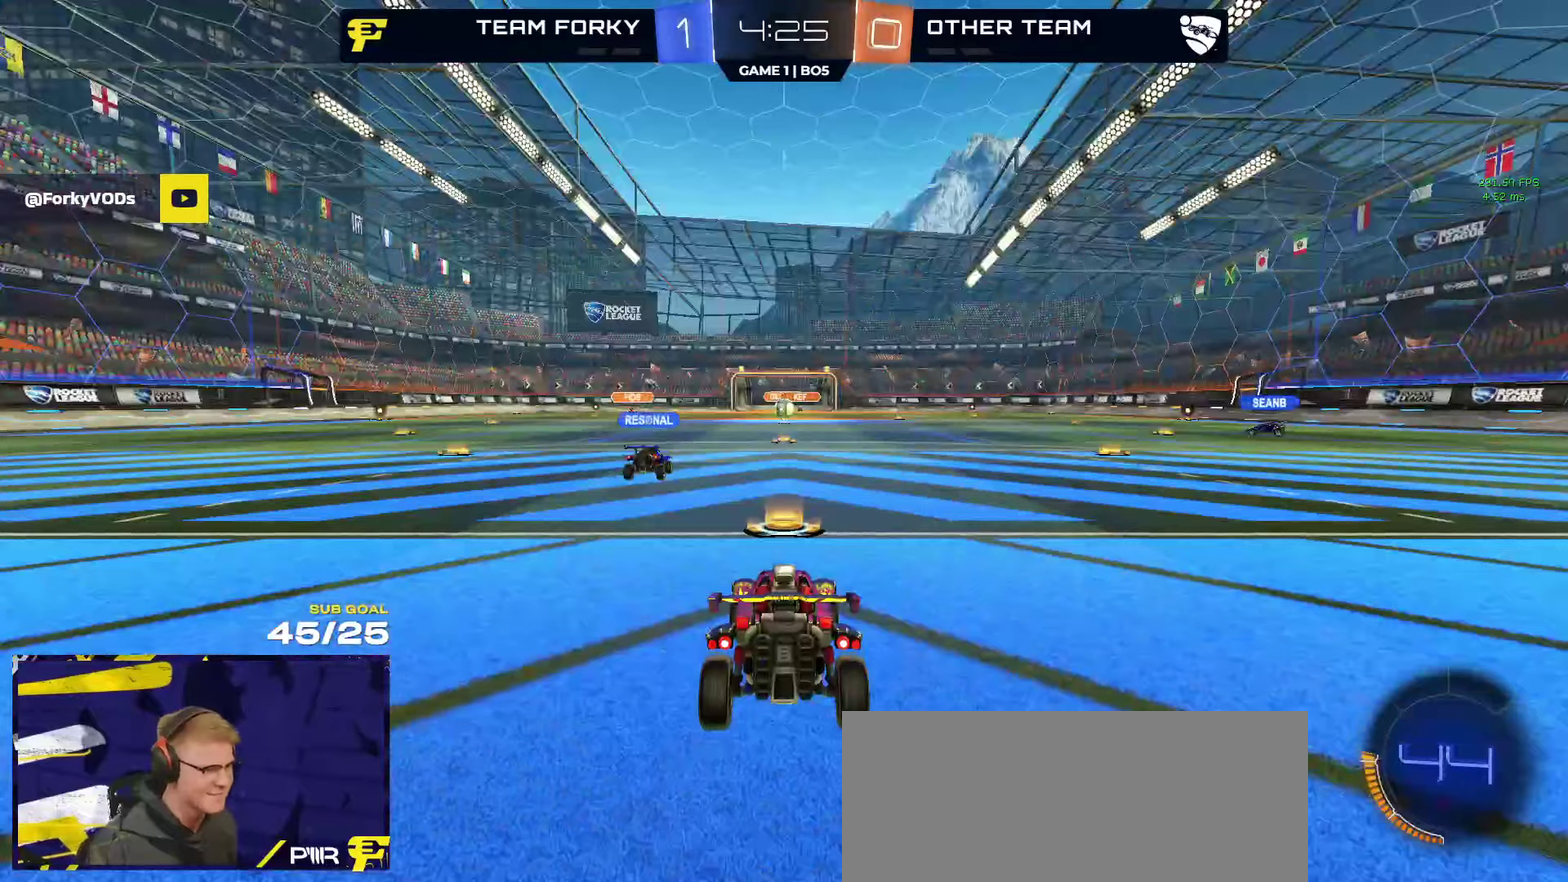
Gameplay with a controller (Xbox layout); each line is a JSON object with the inputs held at the frame after it. "events" lists button and stick changes between this image and that frame as [ms after this image, input, new state], when the widget could be followed in between.
{"buttons": ["R2"], "left_stick": "center", "right_stick": "center", "events": [[366, "R2", "down"], [416, "Y", "down"], [500, "Y", "up"]]}
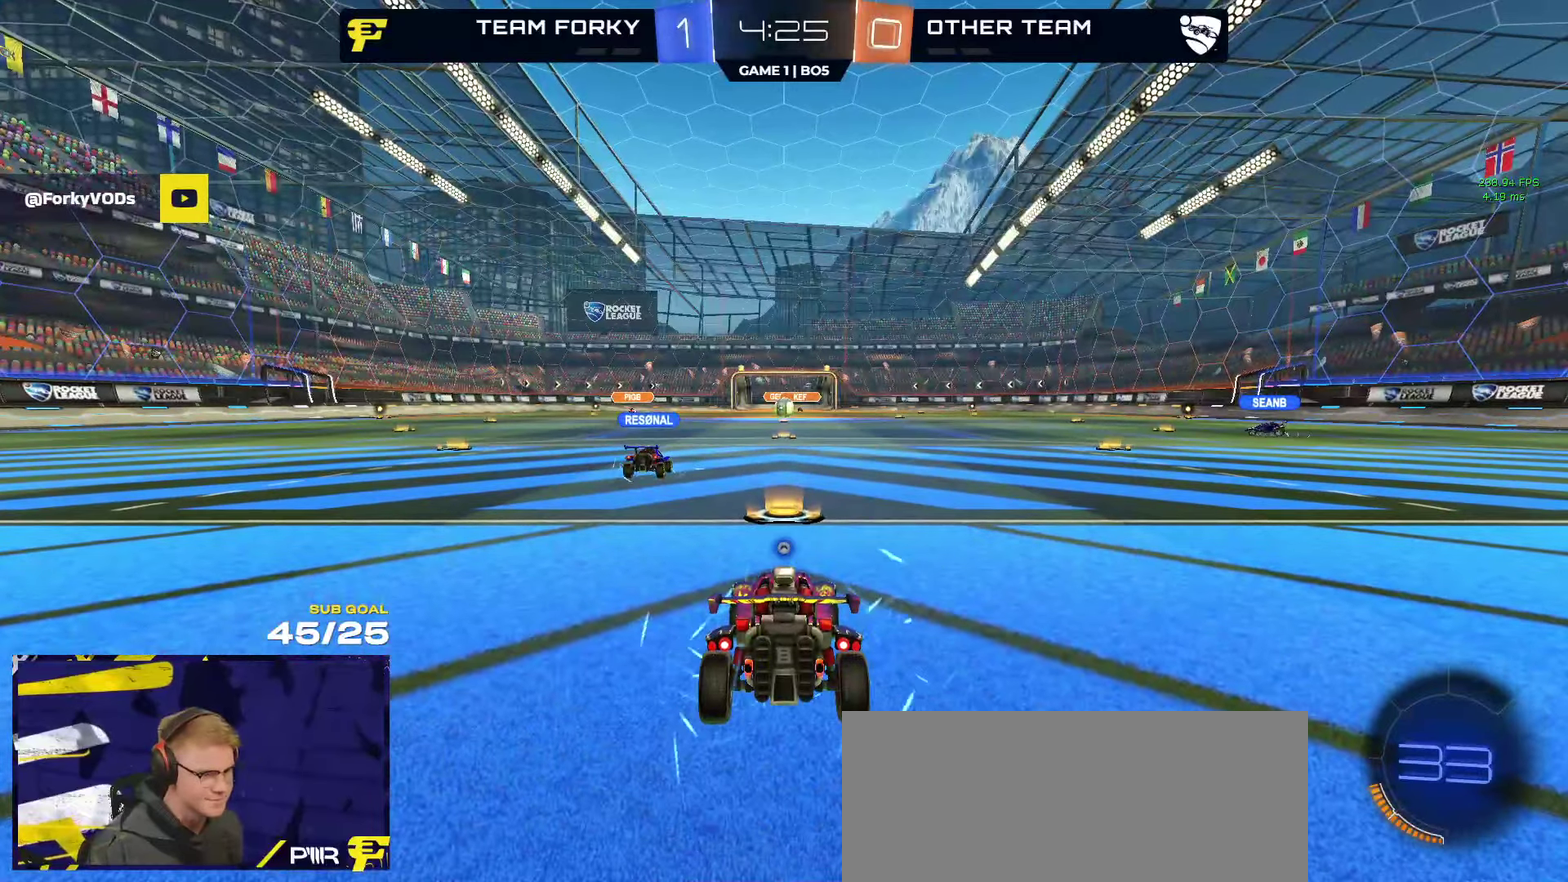
{"buttons": ["R2"], "left_stick": "right", "right_stick": "center", "events": [[200, "Y", "down"], [266, "Y", "up"], [450, "left_stick", "right"]]}
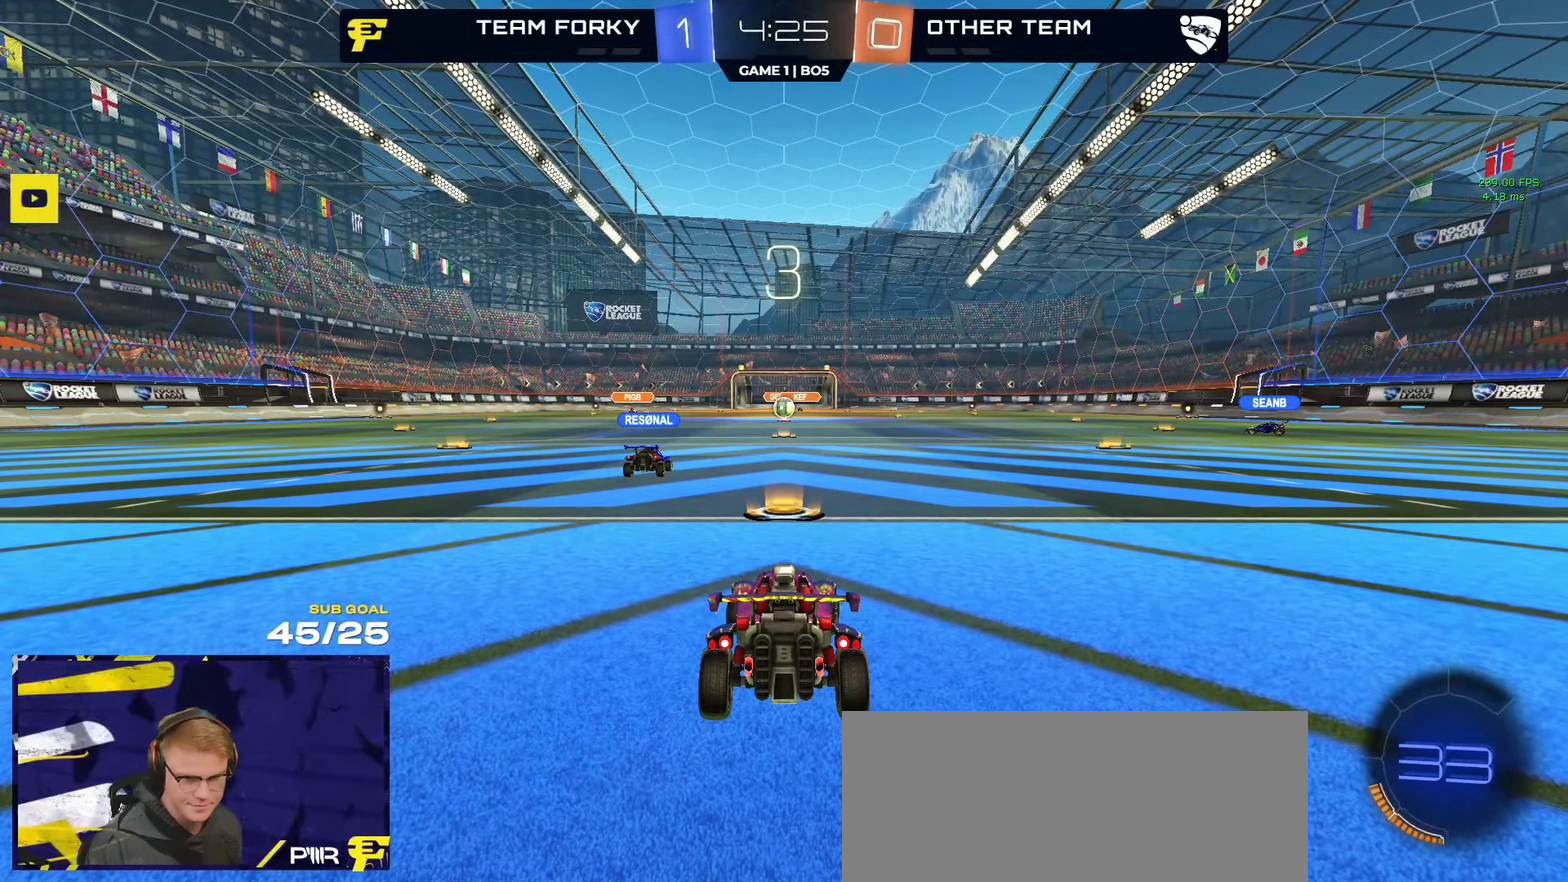
{"buttons": ["R2"], "left_stick": "up-right", "right_stick": "center", "events": [[16, "left_stick", "up-right"]]}
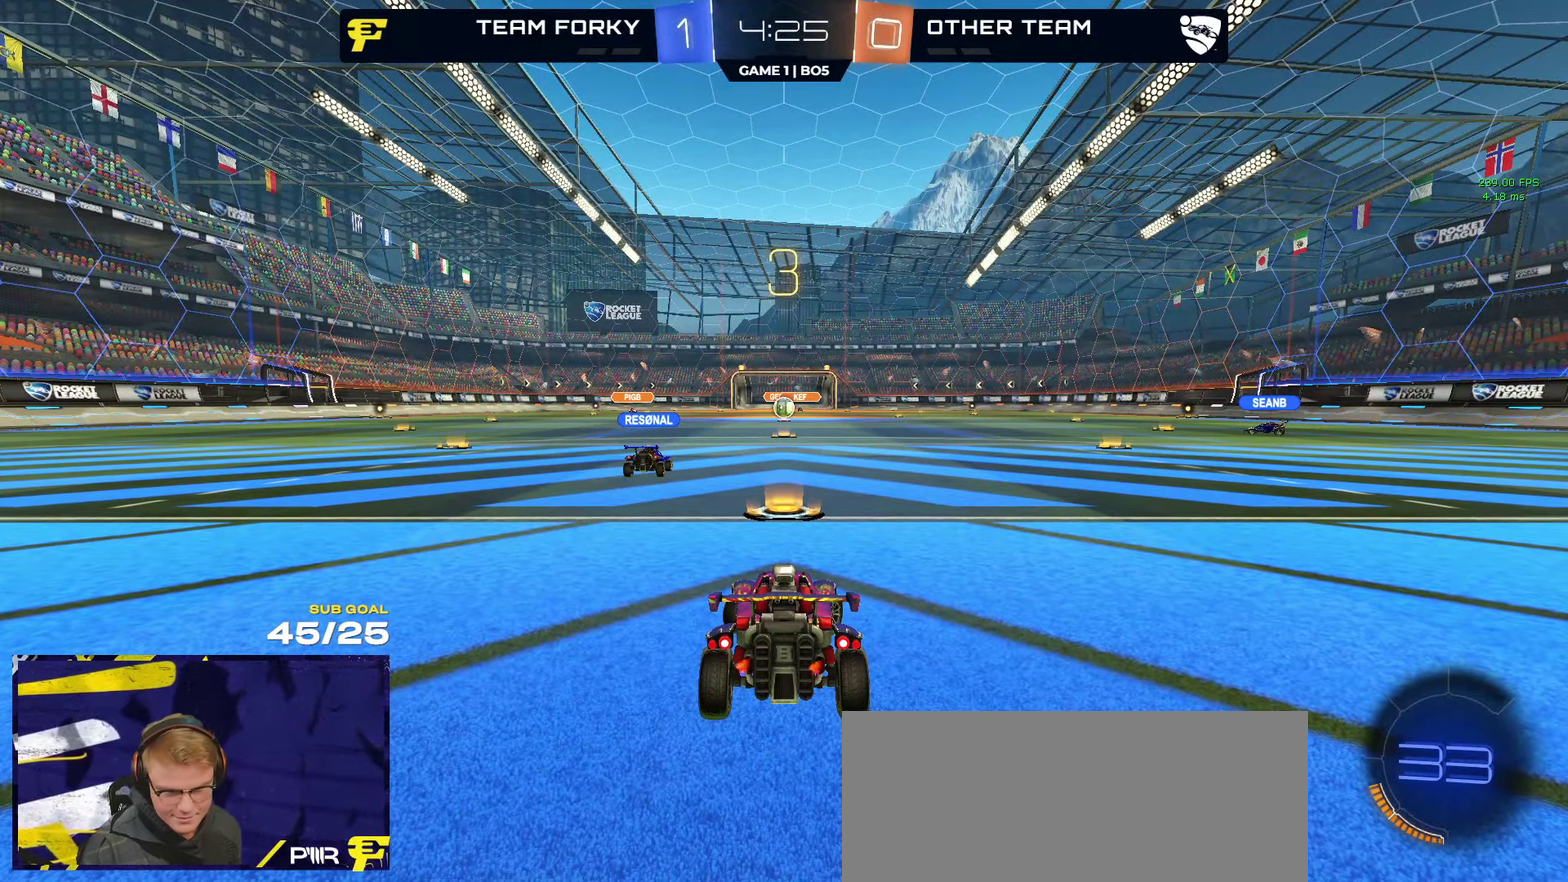
{"buttons": ["R2"], "left_stick": "up-right", "right_stick": "center", "events": []}
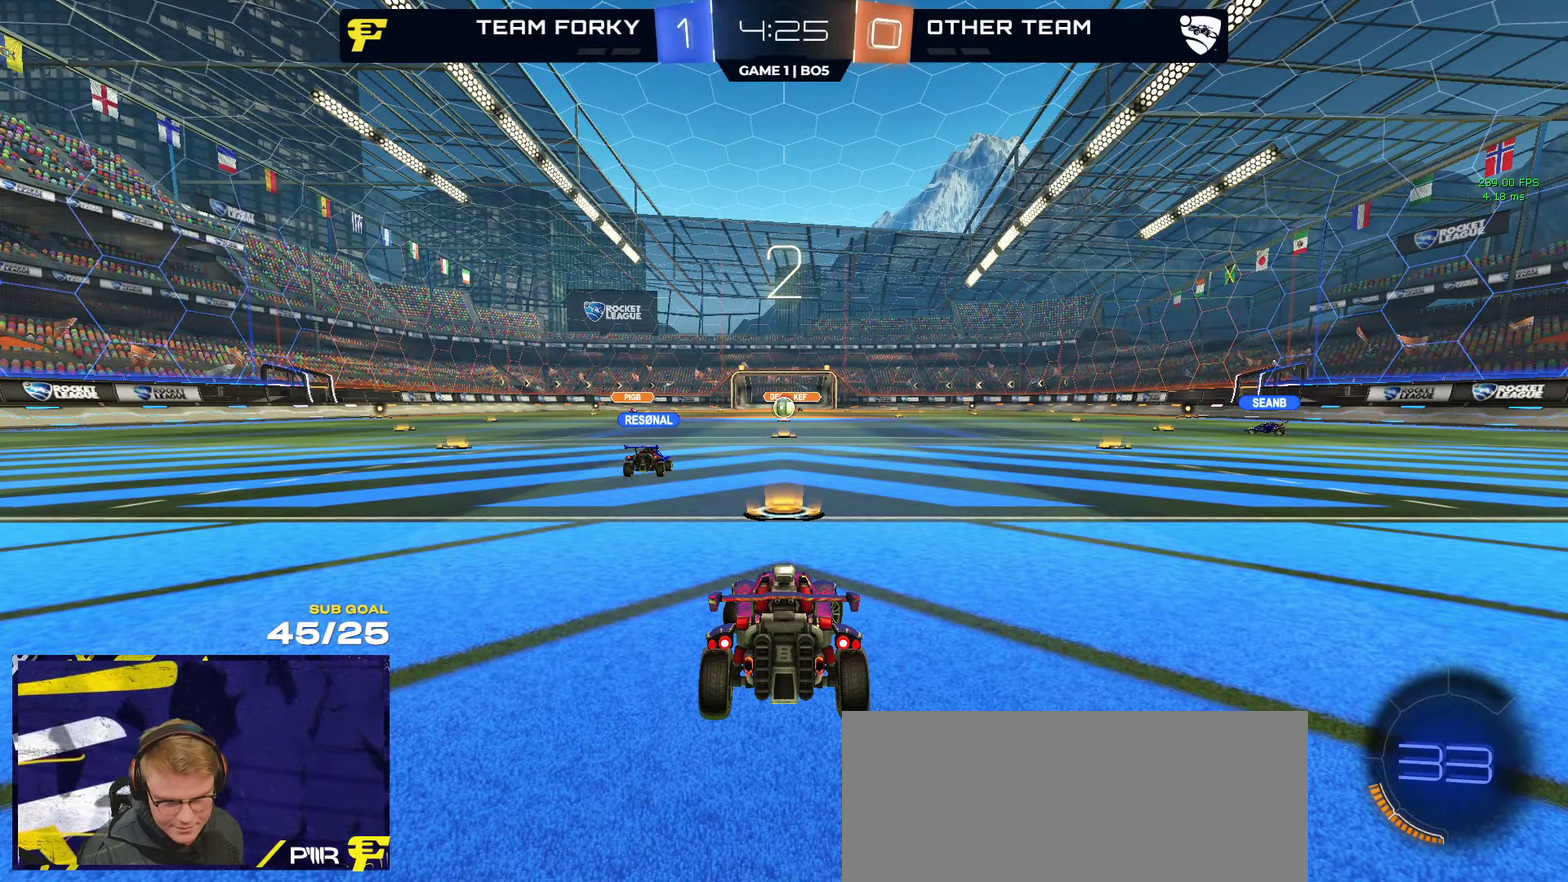
{"buttons": ["R1", "R2"], "left_stick": "up-right", "right_stick": "center", "events": [[466, "R1", "down"]]}
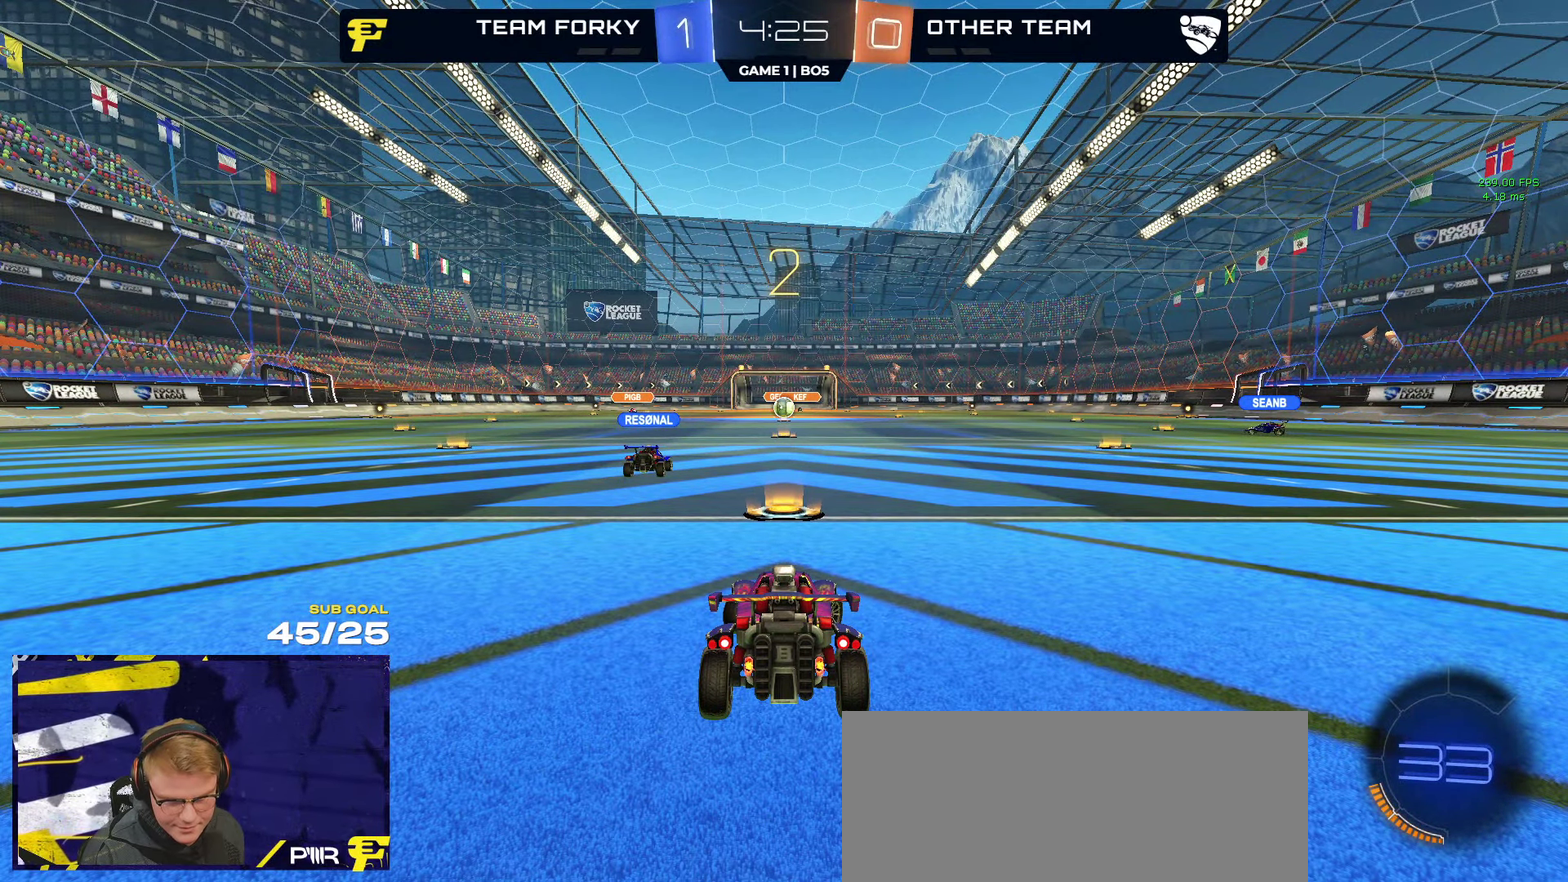
{"buttons": ["R1", "R2"], "left_stick": "up-right", "right_stick": "center", "events": []}
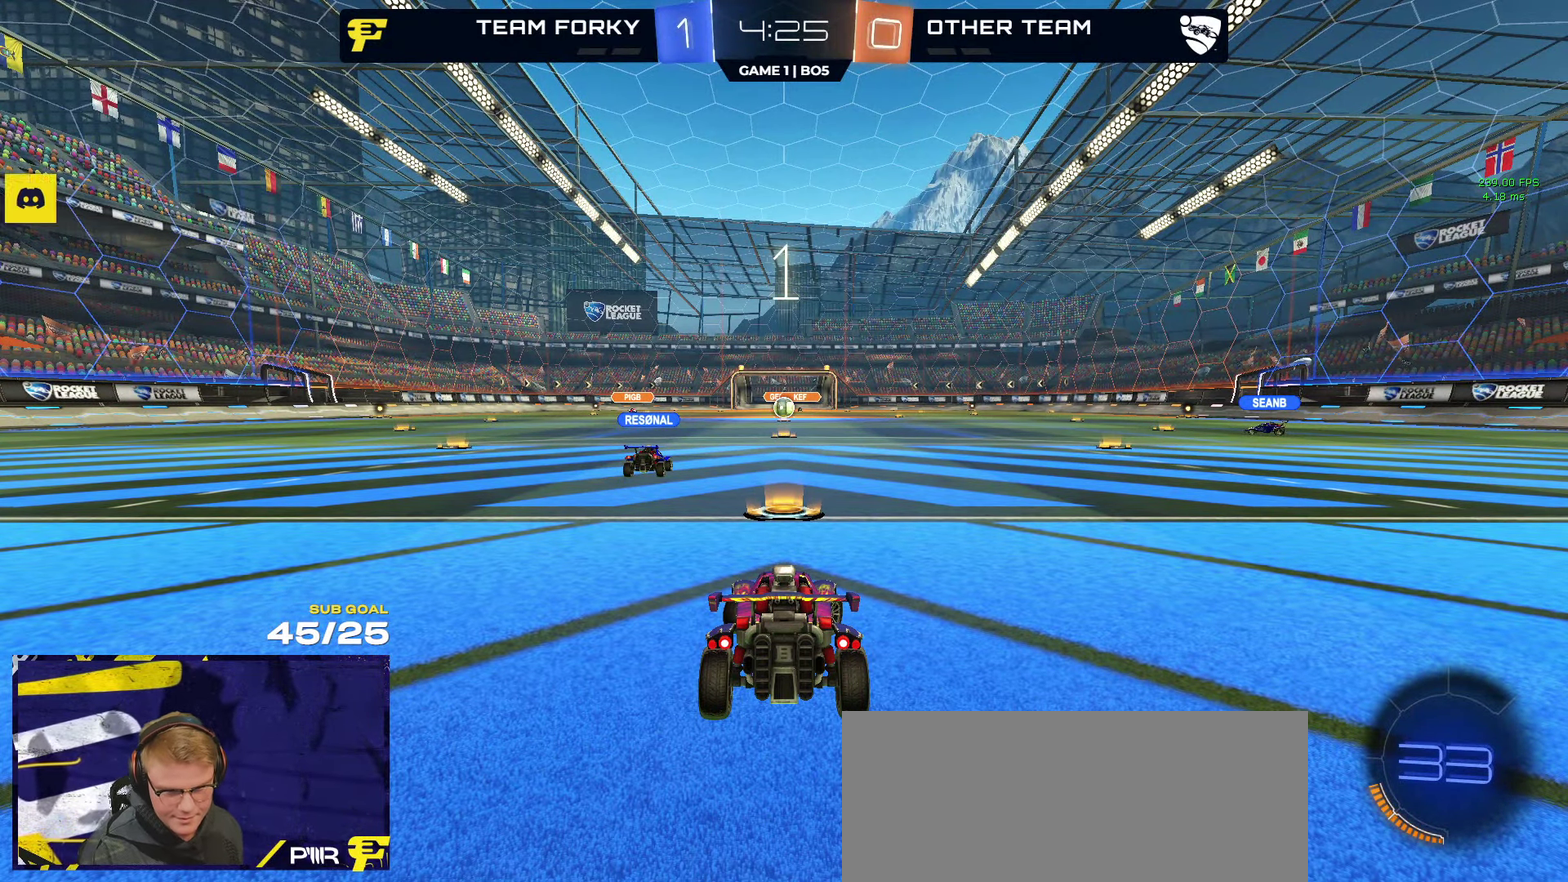
{"buttons": ["R1", "R2"], "left_stick": "up-right", "right_stick": "center", "events": [[216, "left_stick", "center"], [383, "left_stick", "up-right"]]}
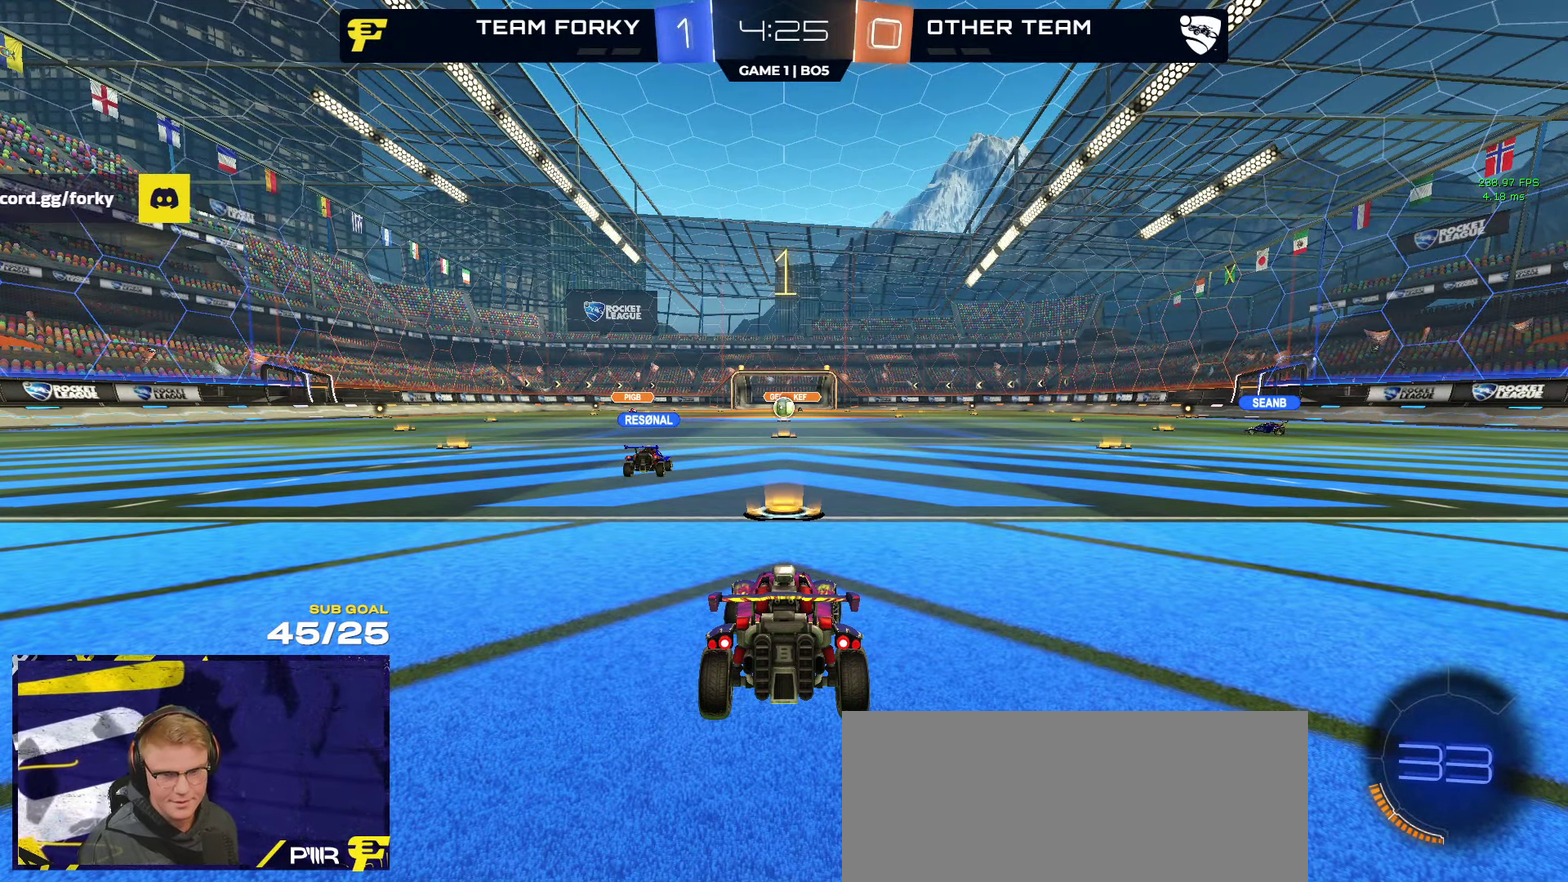
{"buttons": ["R1", "R2"], "left_stick": "up-right", "right_stick": "center", "events": []}
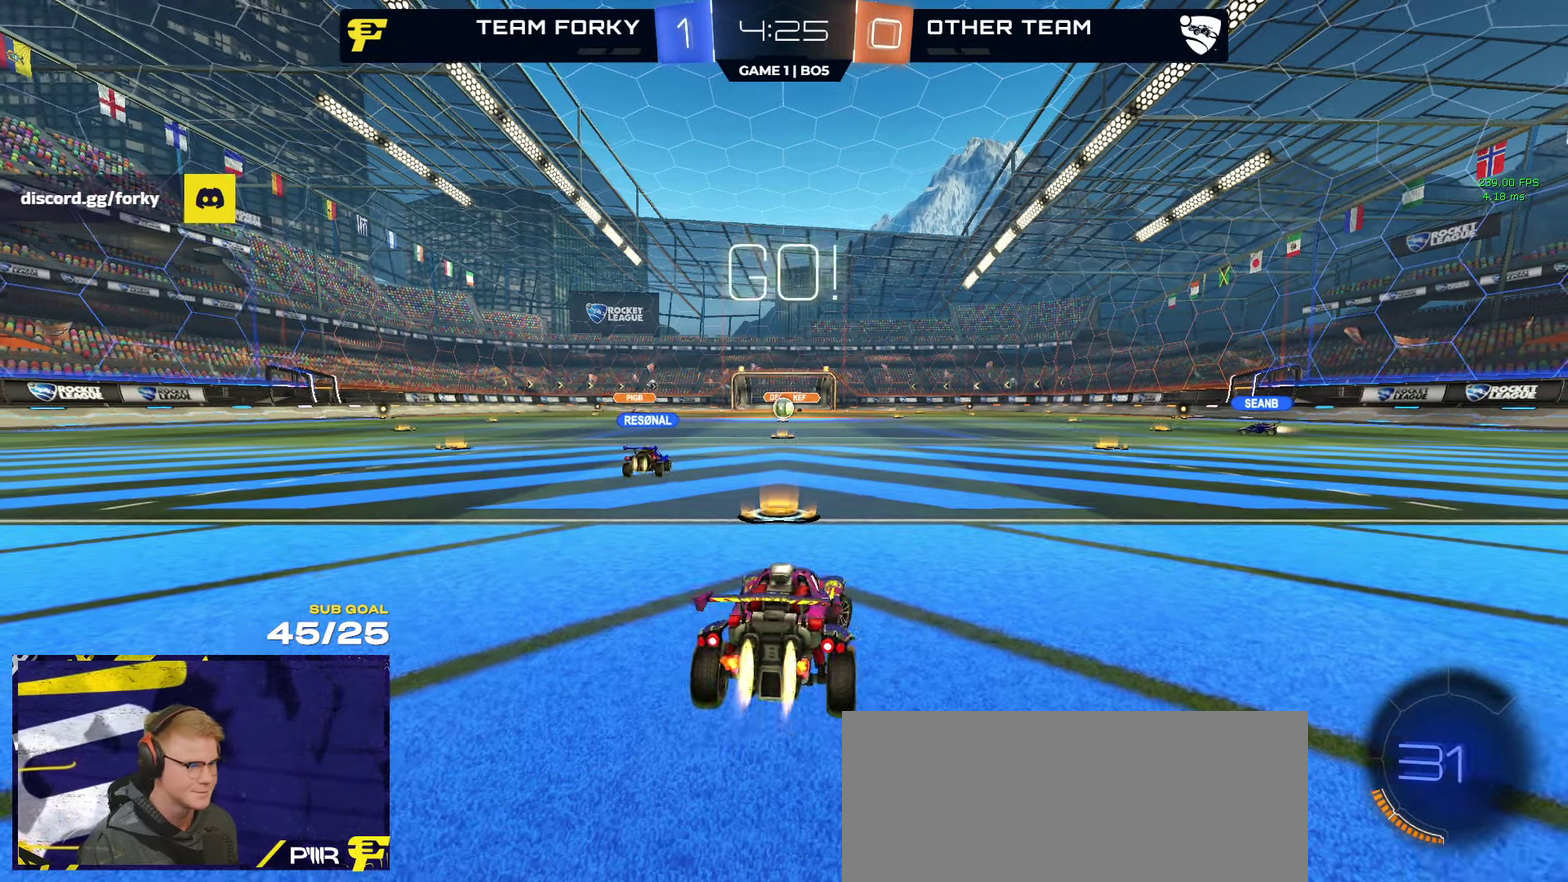
{"buttons": ["R1", "R2", "L3"], "left_stick": "up", "right_stick": "center"}
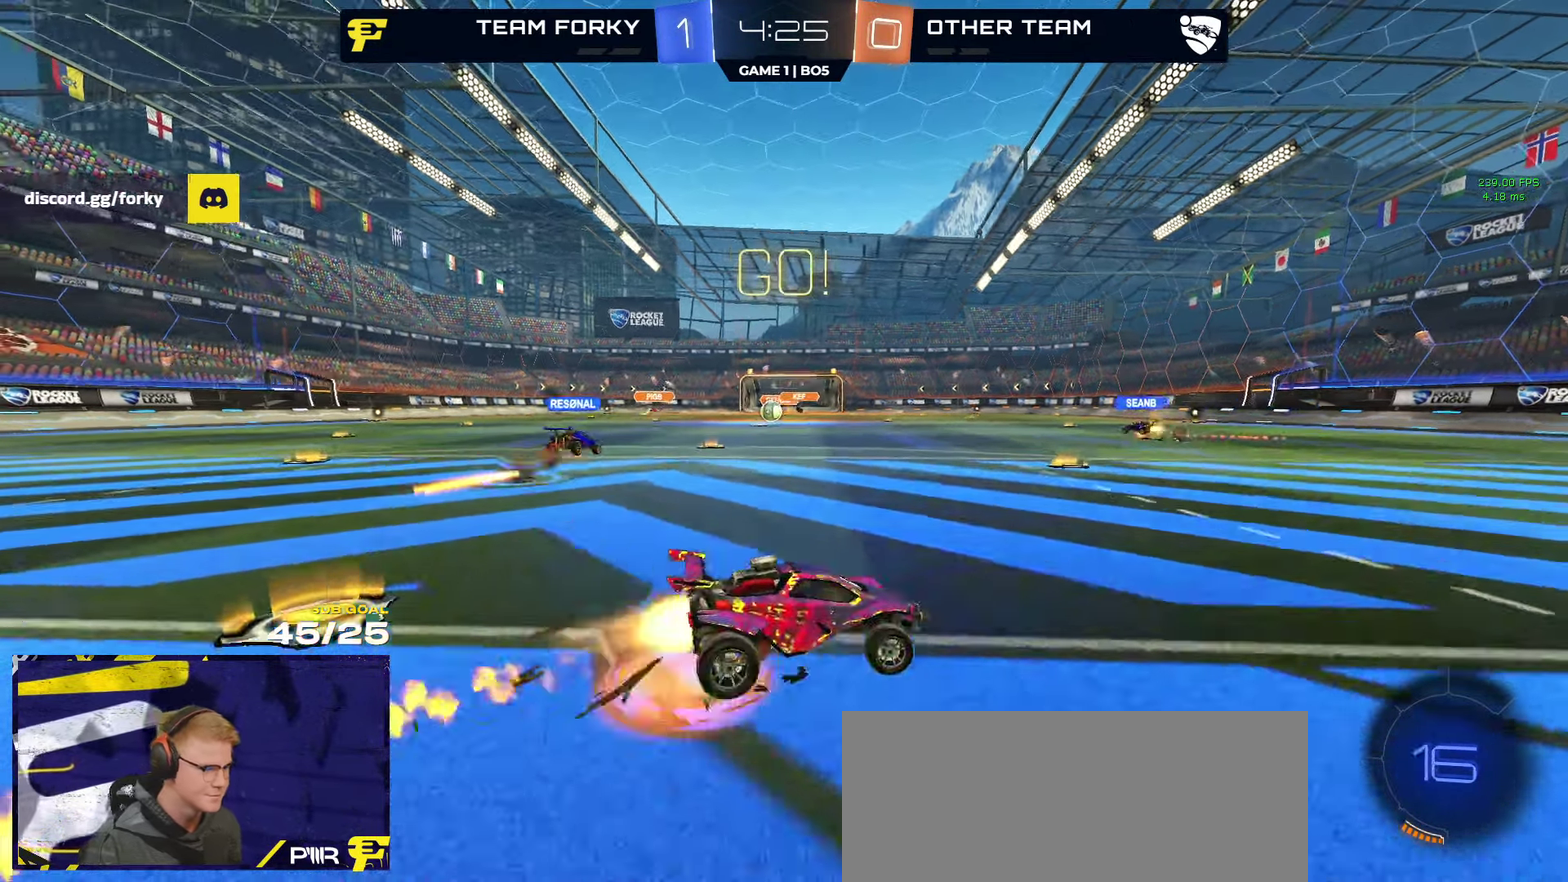
{"buttons": ["Y", "R1", "R2", "L3"], "left_stick": "down-right", "right_stick": "center", "events": [[66, "A", "down"], [133, "A", "up"], [133, "left_stick", "down-left"], [233, "Y", "down"], [317, "left_stick", "down-right"], [333, "Y", "up"], [467, "Y", "down"]]}
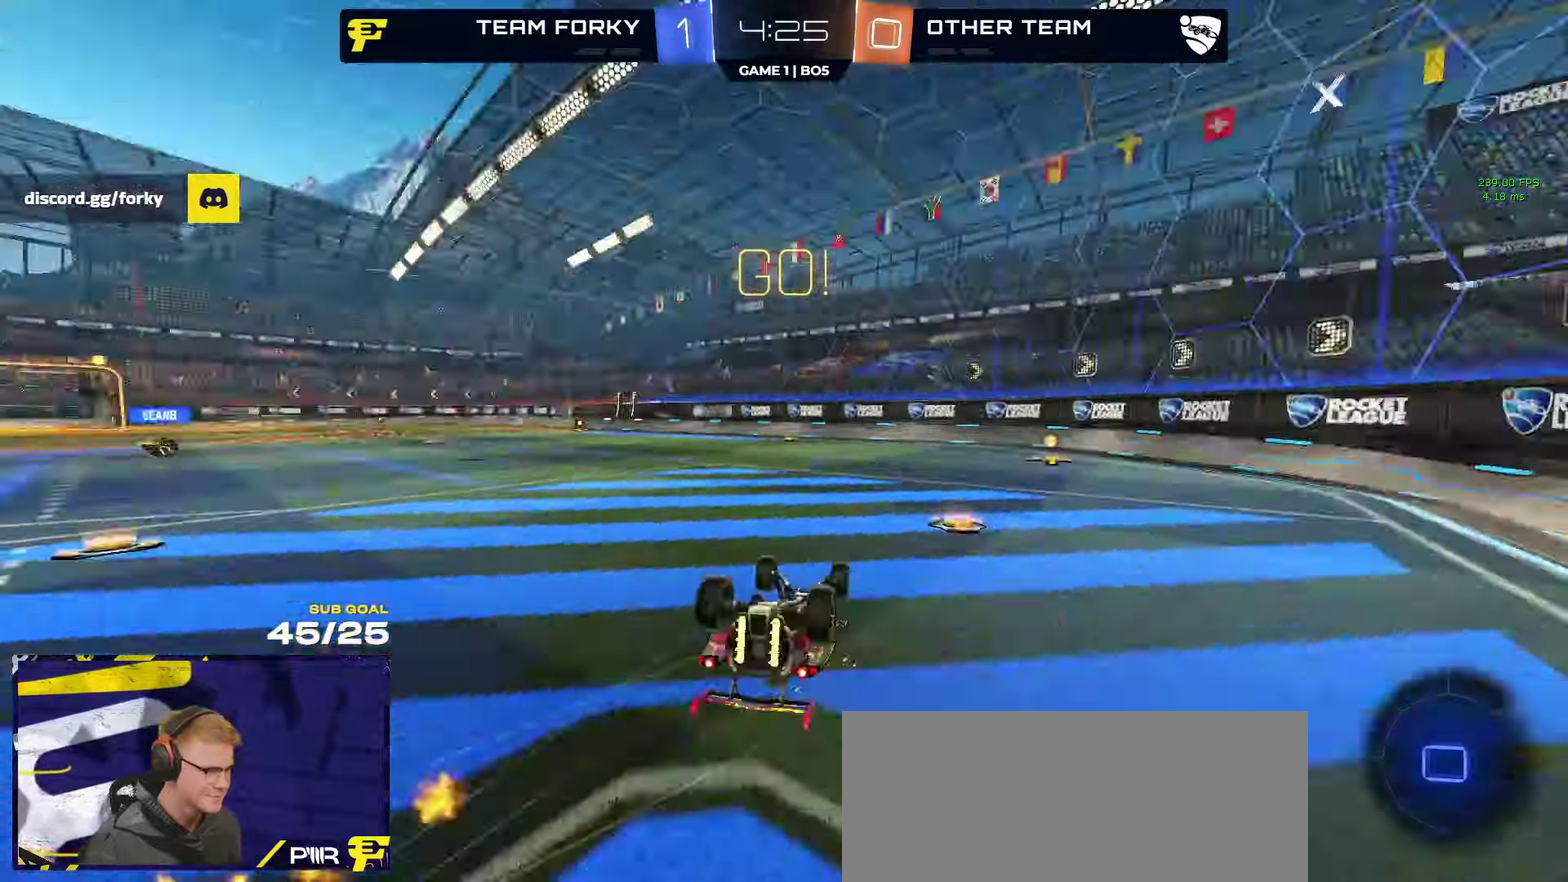
{"buttons": ["R1", "R2"], "left_stick": "up-left", "right_stick": "center"}
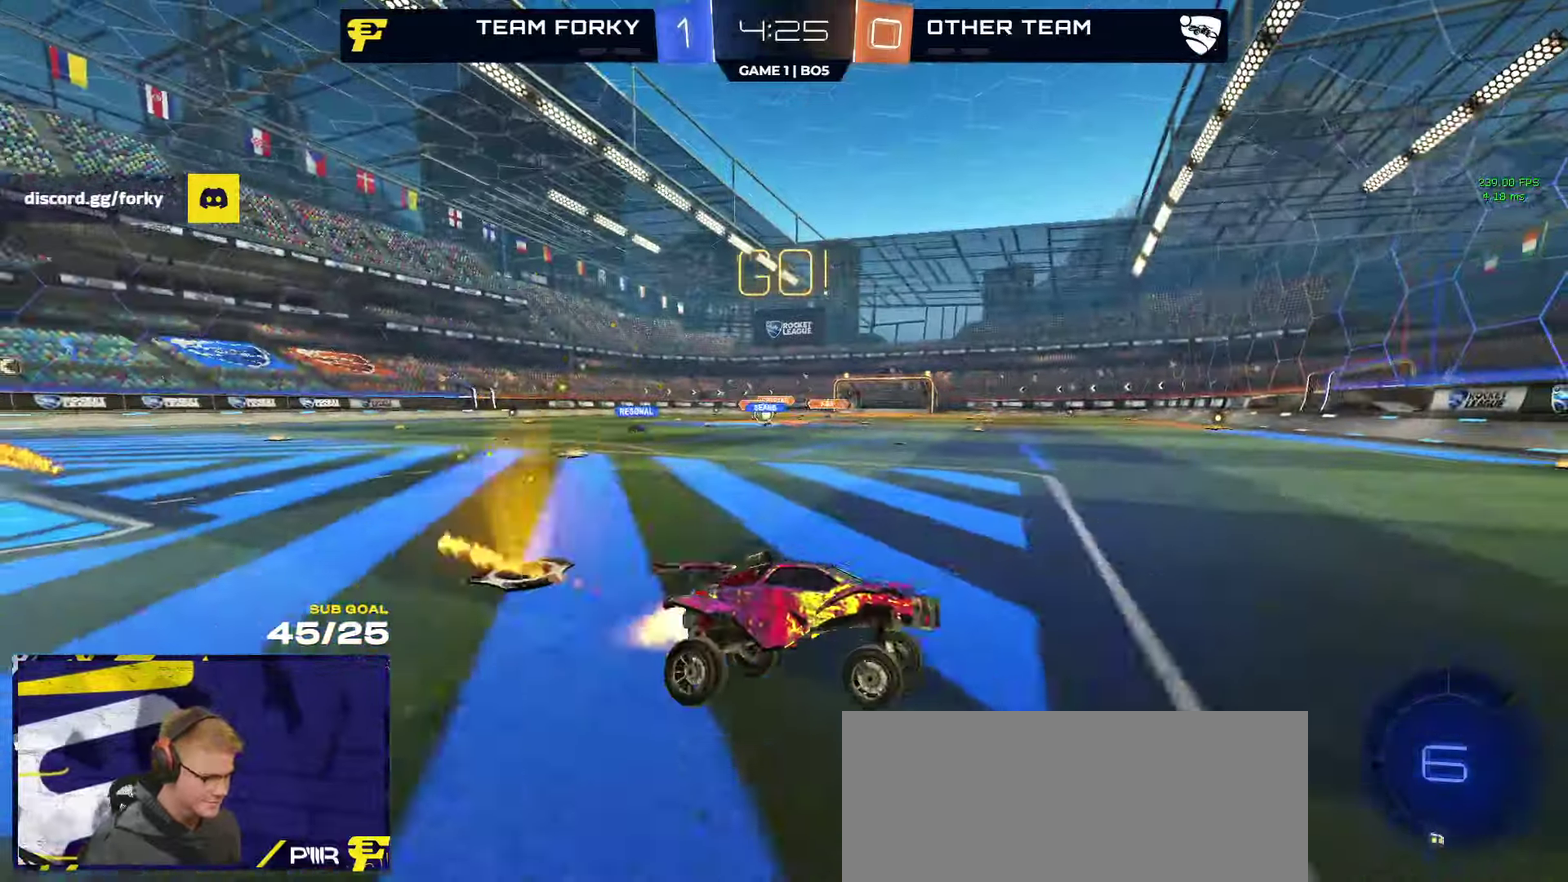
{"buttons": ["R2"], "left_stick": "up-left", "right_stick": "center", "events": [[183, "X", "down"], [233, "R1", "up"], [300, "X", "up"]]}
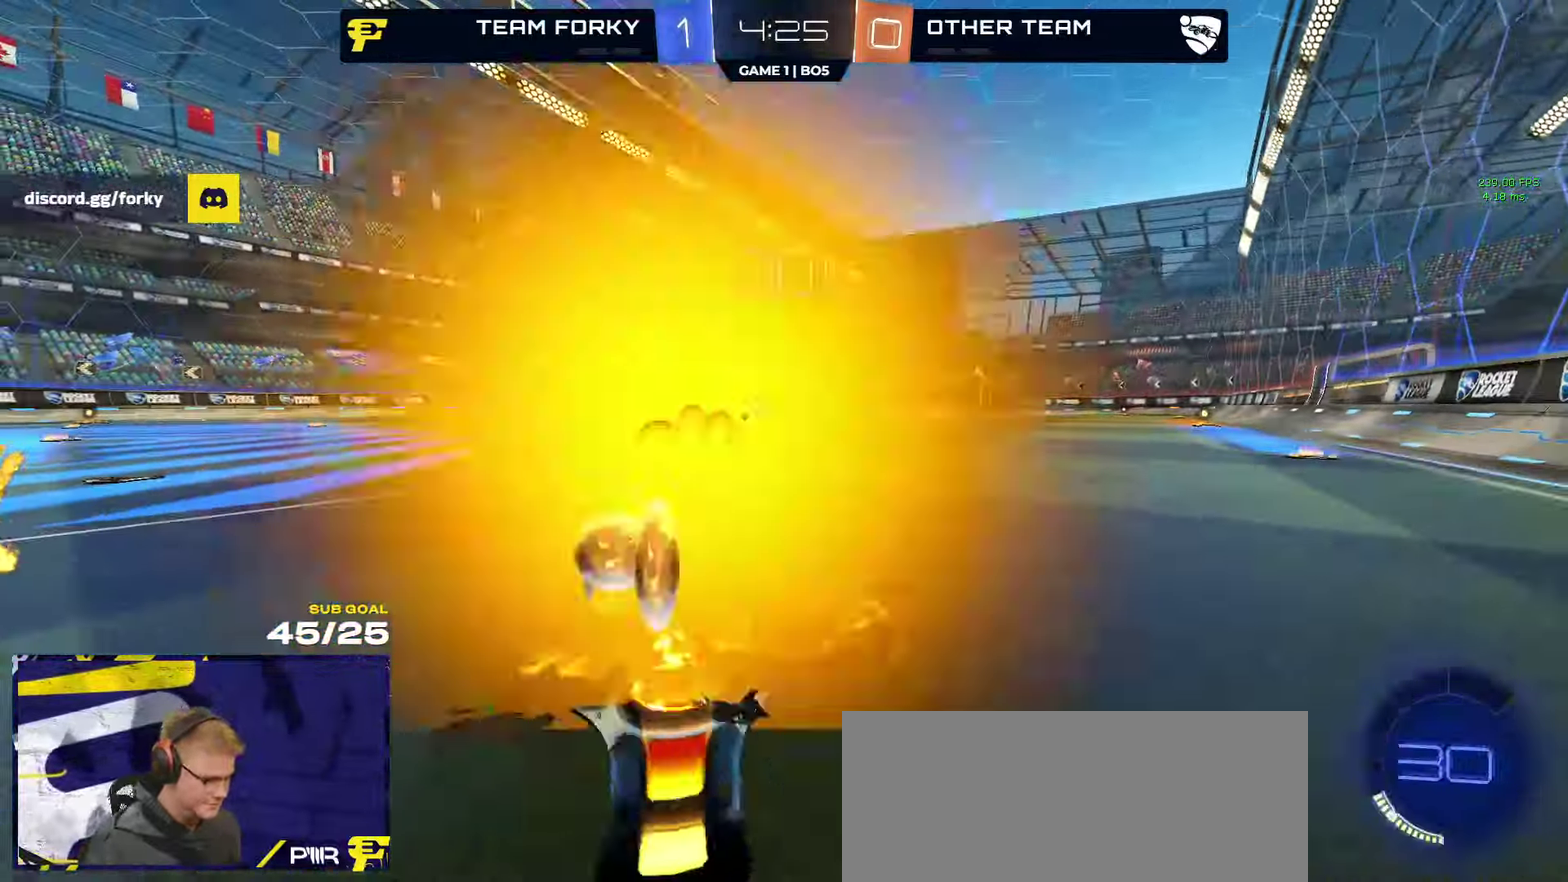
{"buttons": ["R2"], "left_stick": "left", "right_stick": "center", "events": [[17, "left_stick", "left"]]}
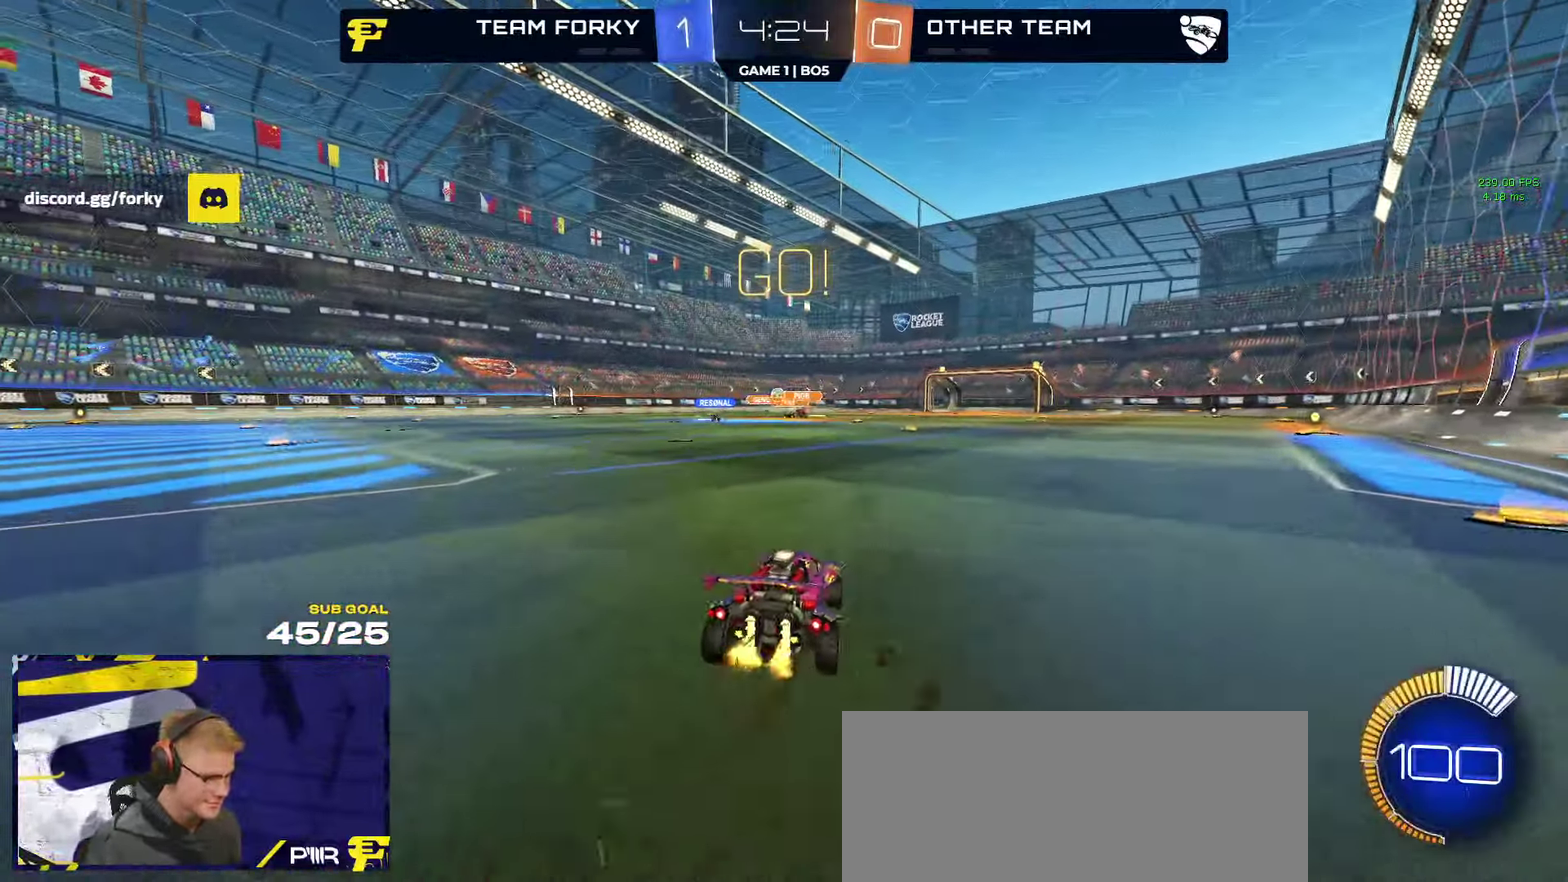
{"buttons": ["L1", "R2"], "left_stick": "down", "right_stick": "center", "events": [[150, "left_stick", "right"], [167, "R1", "down"], [183, "A", "down"], [250, "L1", "down"], [250, "left_stick", "up-left"], [350, "left_stick", "down"], [383, "R1", "up"], [433, "A", "up"]]}
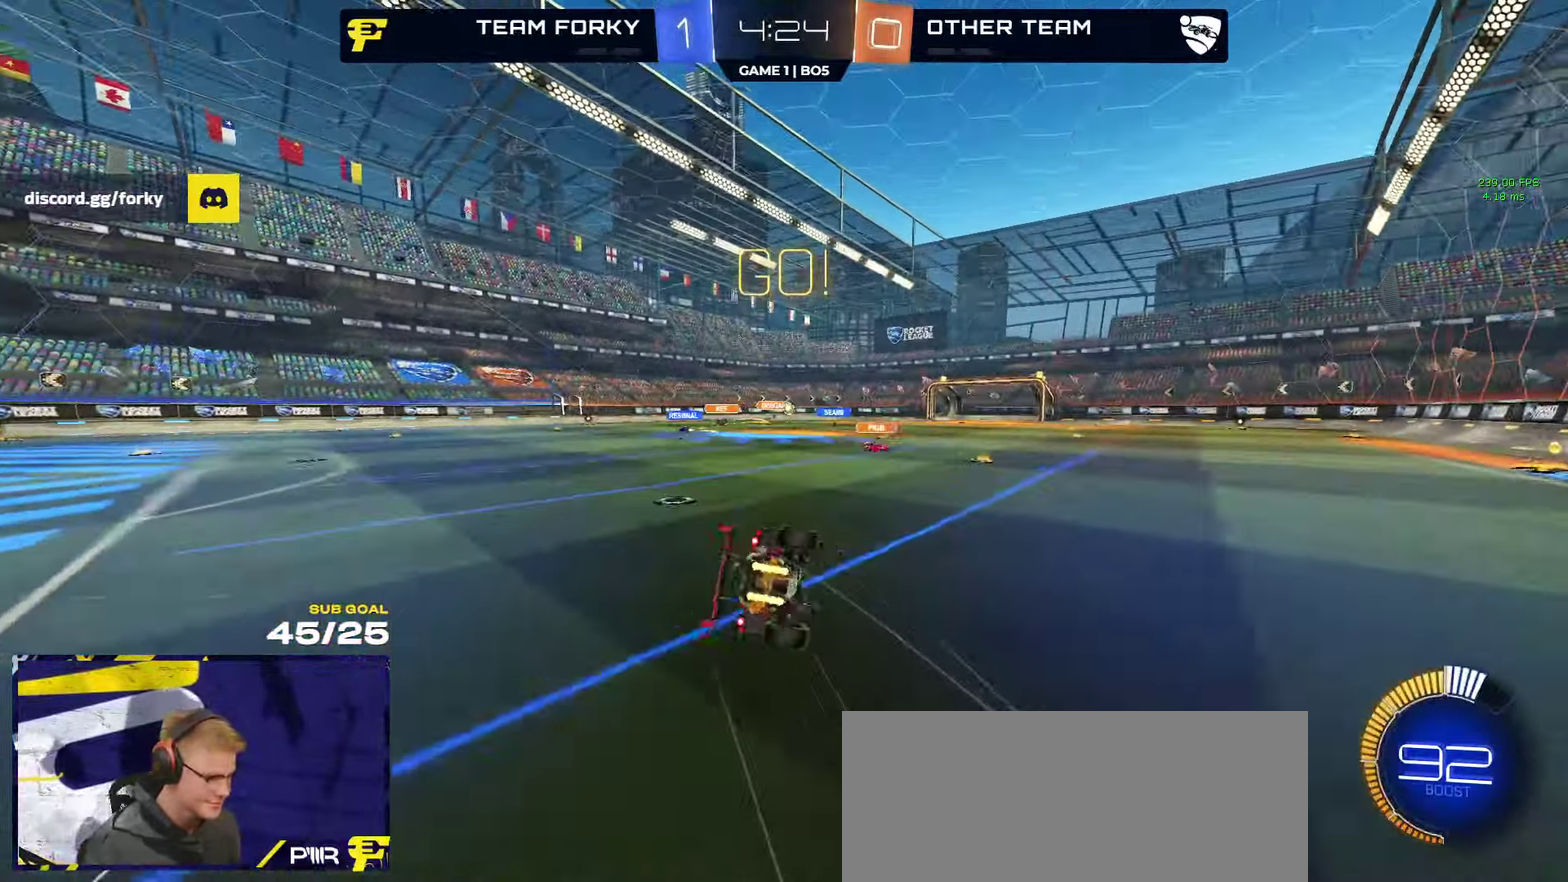
{"buttons": ["L1", "R2"], "left_stick": "down-left", "right_stick": "center", "events": [[83, "left_stick", "down-left"]]}
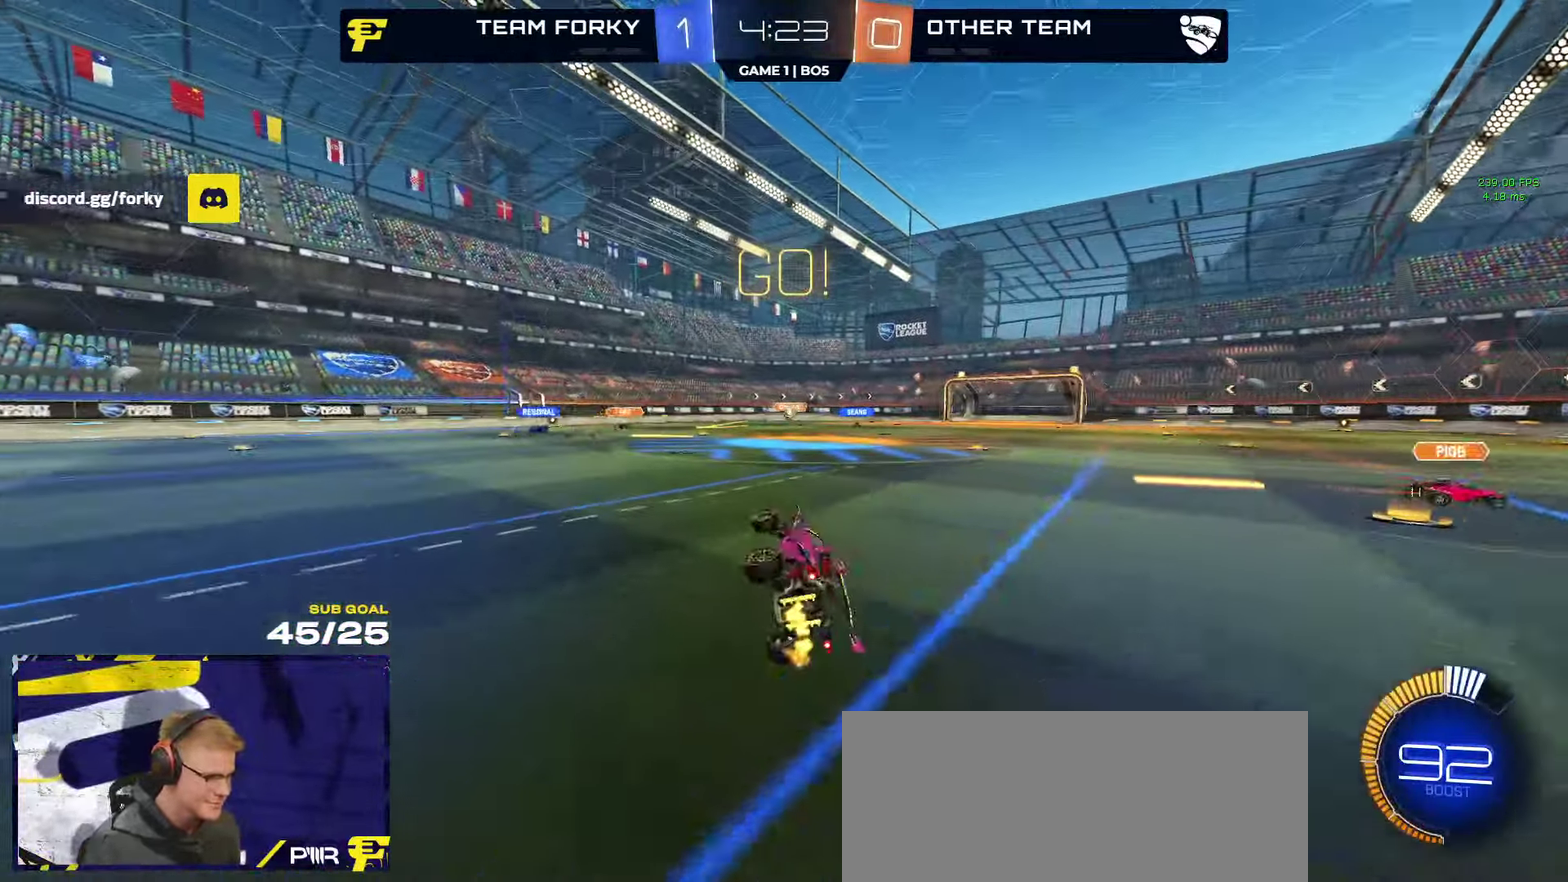
{"buttons": ["R2"], "left_stick": "up-right", "right_stick": "center", "events": [[67, "L1", "up"], [250, "left_stick", "center"], [333, "left_stick", "right"], [500, "left_stick", "up-right"]]}
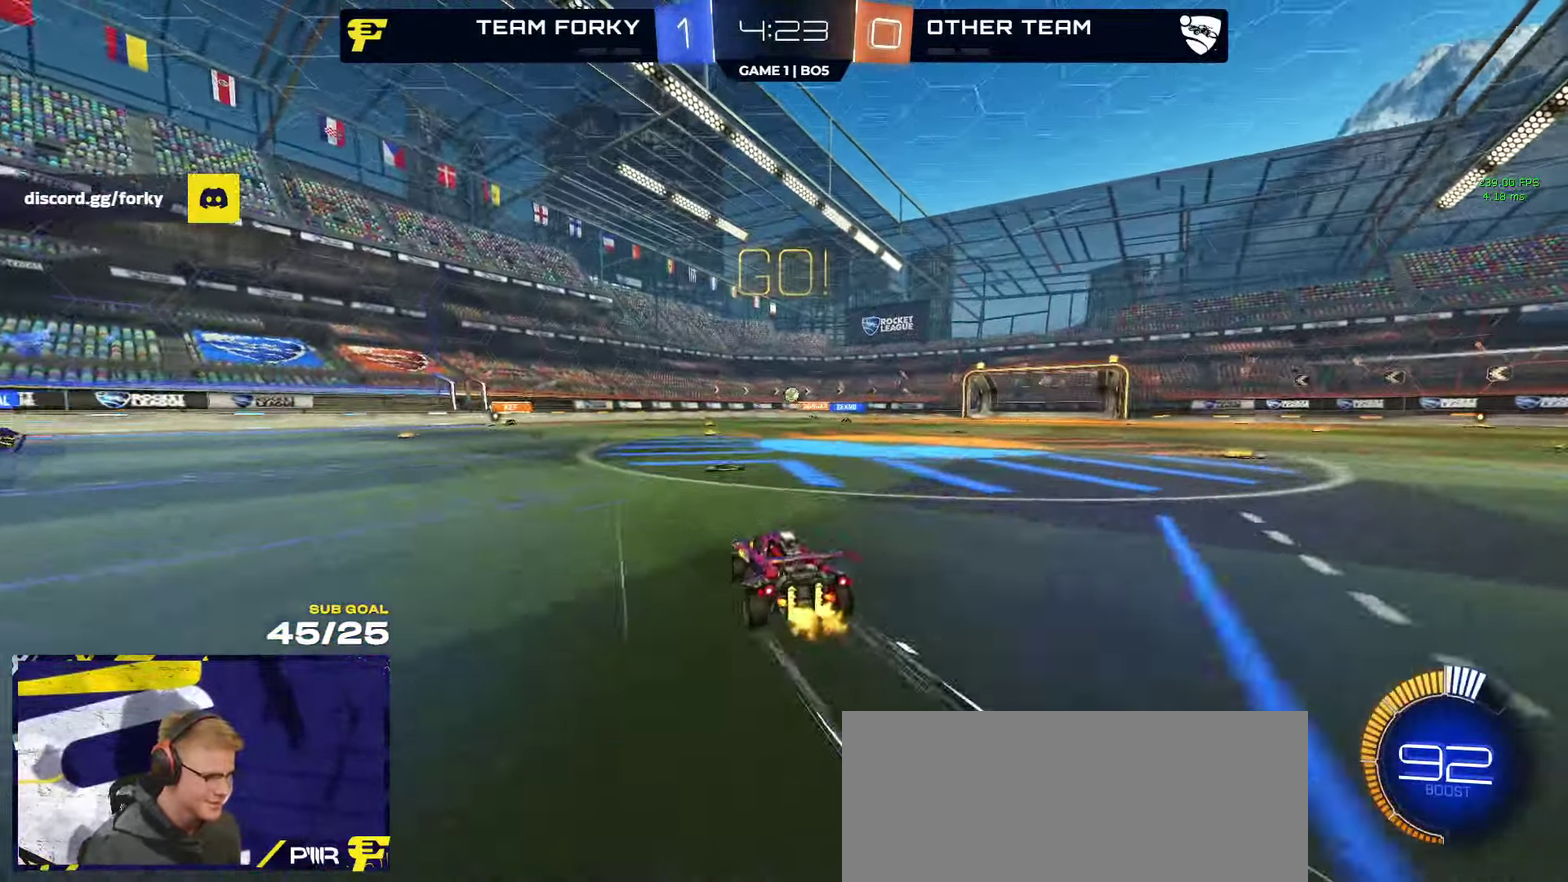
{"buttons": ["R2"], "left_stick": "center", "right_stick": "center", "events": [[117, "left_stick", "up-left"], [233, "left_stick", "center"], [300, "left_stick", "right"], [367, "left_stick", "up"], [417, "left_stick", "center"]]}
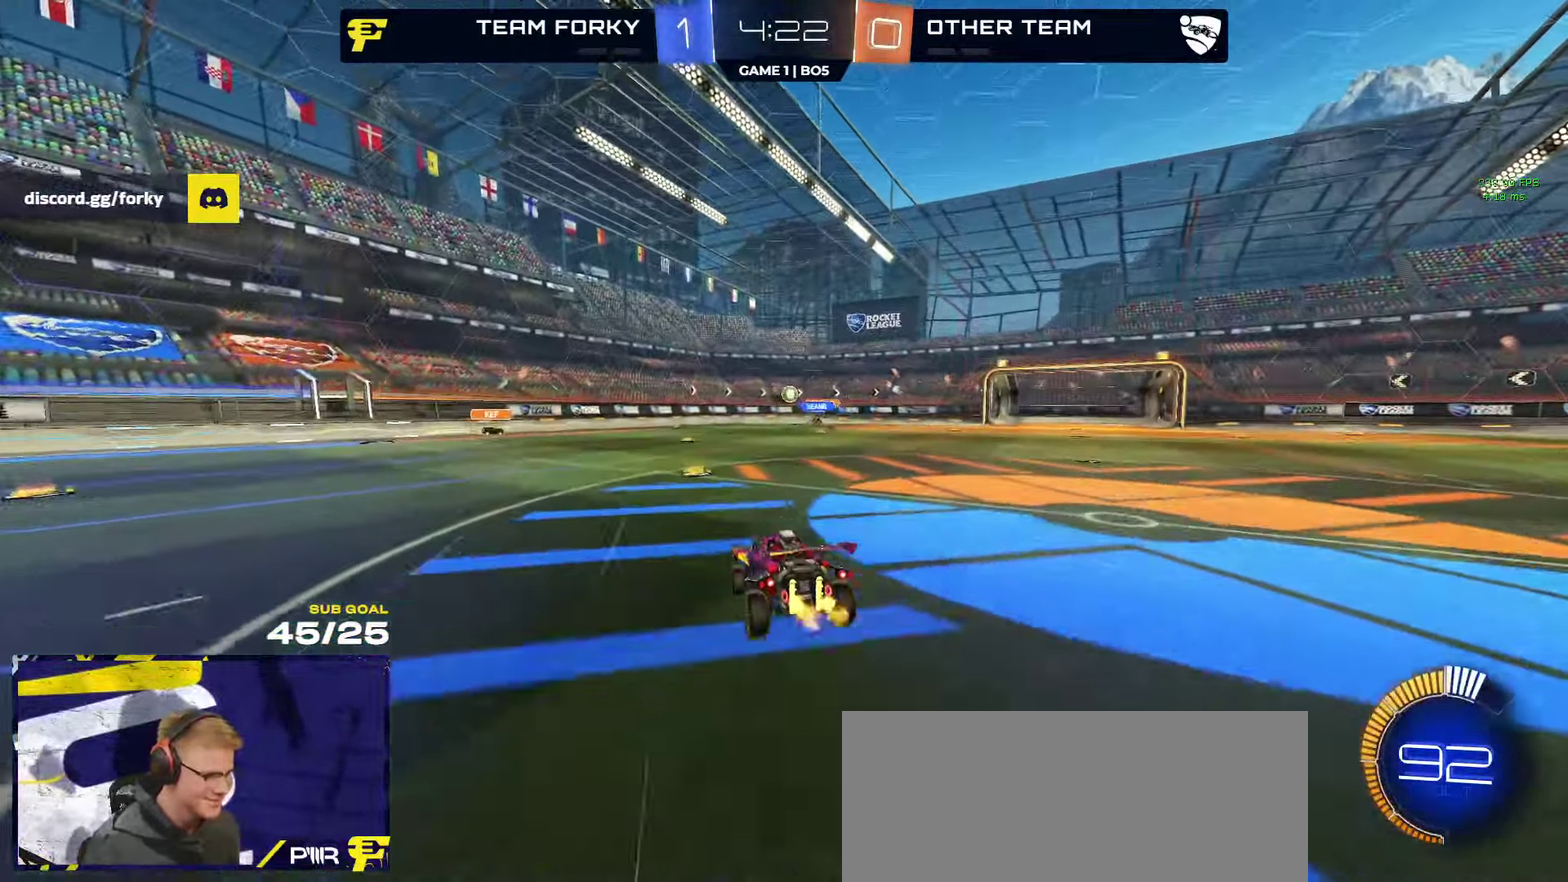
{"buttons": ["R2"], "left_stick": "center", "right_stick": "center", "events": [[183, "left_stick", "down"], [433, "left_stick", "center"]]}
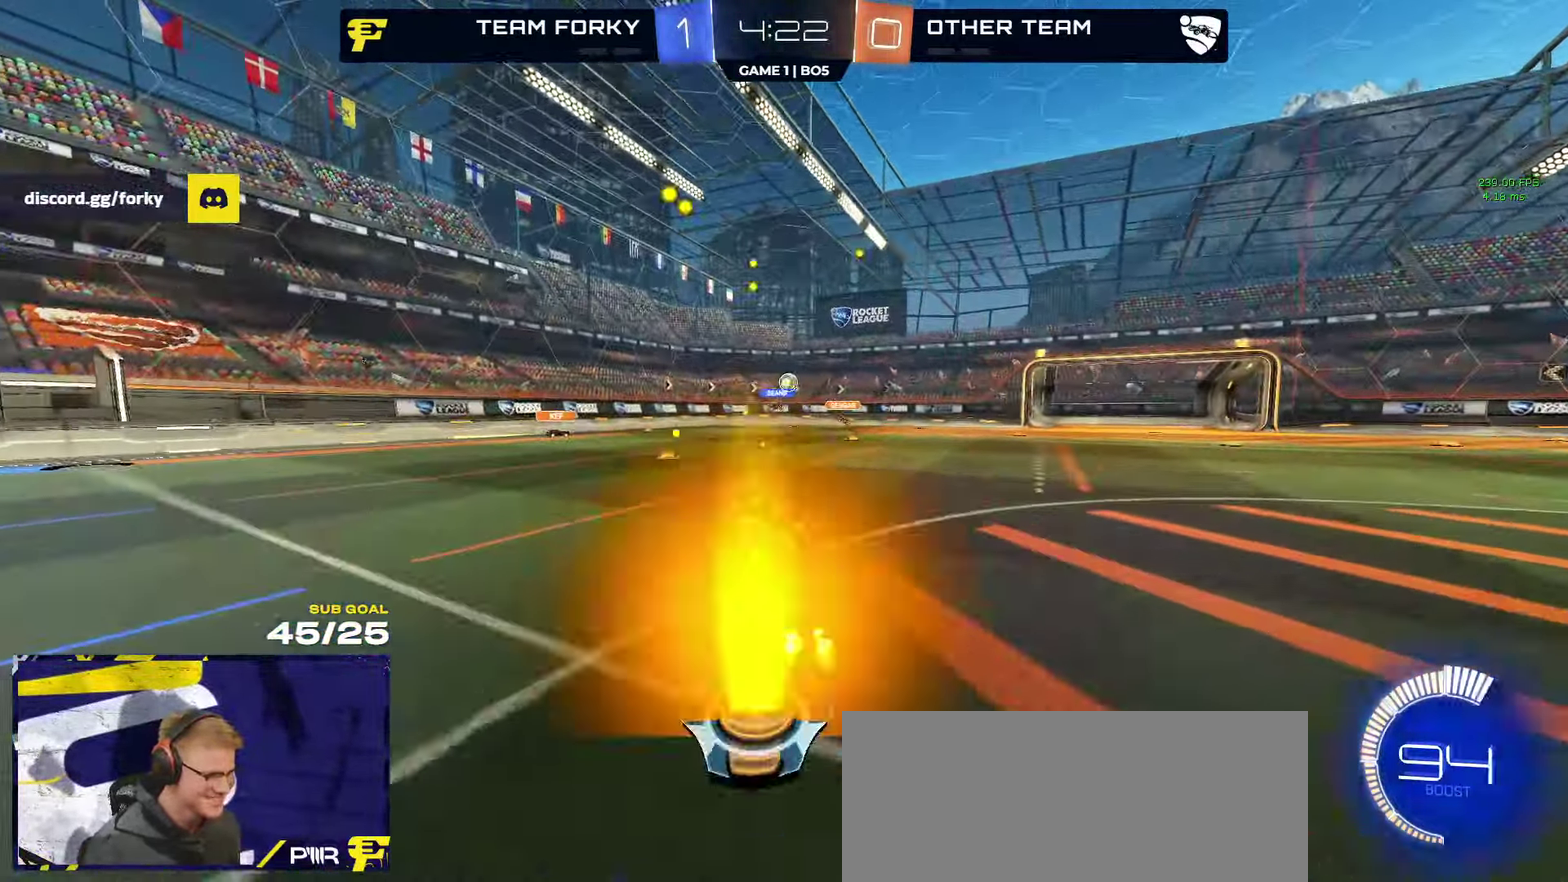
{"buttons": ["A", "R2"], "left_stick": "down", "right_stick": "center", "events": [[67, "left_stick", "up"], [133, "A", "down"], [183, "A", "up"], [250, "left_stick", "right"], [450, "A", "down"], [483, "left_stick", "down"]]}
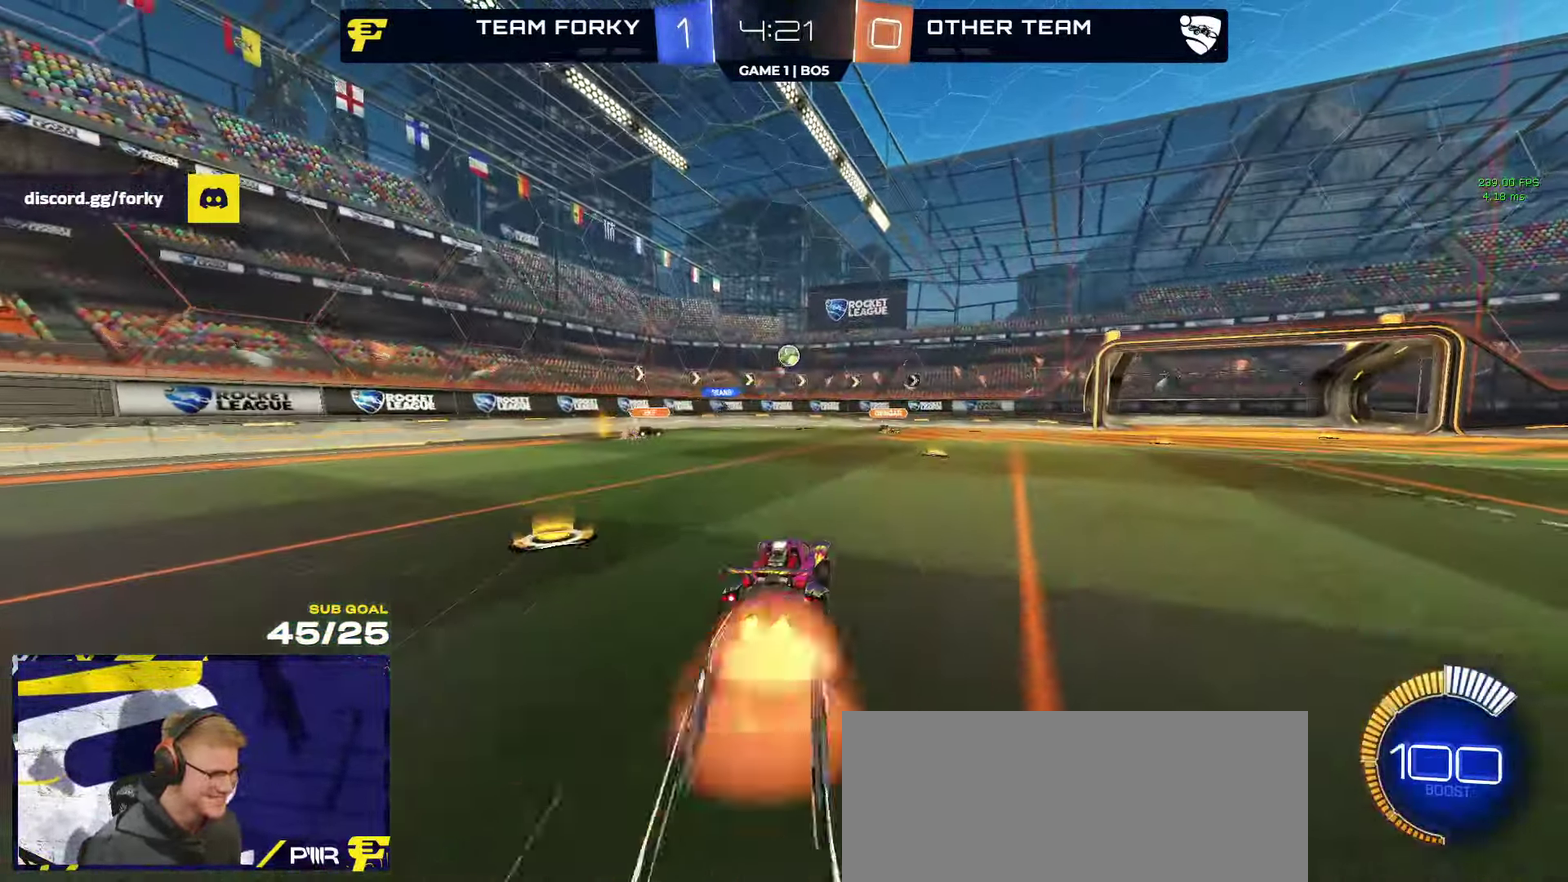
{"buttons": [], "left_stick": "left", "right_stick": "center", "events": [[133, "left_stick", "down-right"], [217, "A", "up"], [300, "R1", "down"], [300, "left_stick", "down-left"], [350, "left_stick", "left"], [384, "L1", "down"], [484, "L1", "up"], [484, "R2", "up"], [500, "R1", "up"]]}
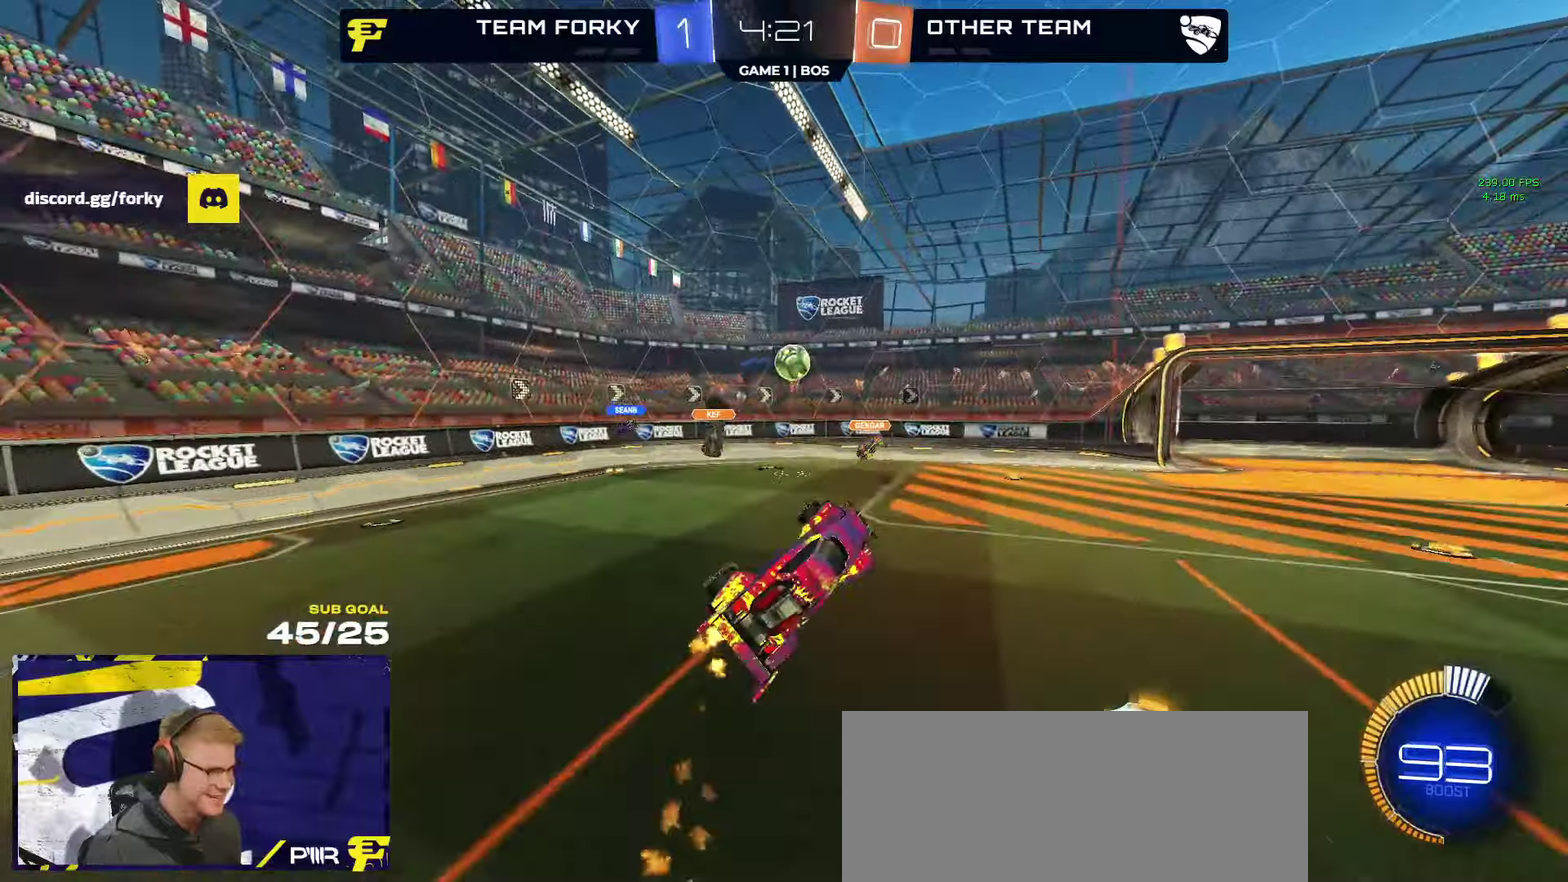
{"buttons": [], "left_stick": "up", "right_stick": "center", "events": [[34, "left_stick", "up-left"], [100, "R2", "down"], [234, "left_stick", "right"], [284, "R2", "up"], [450, "left_stick", "up"]]}
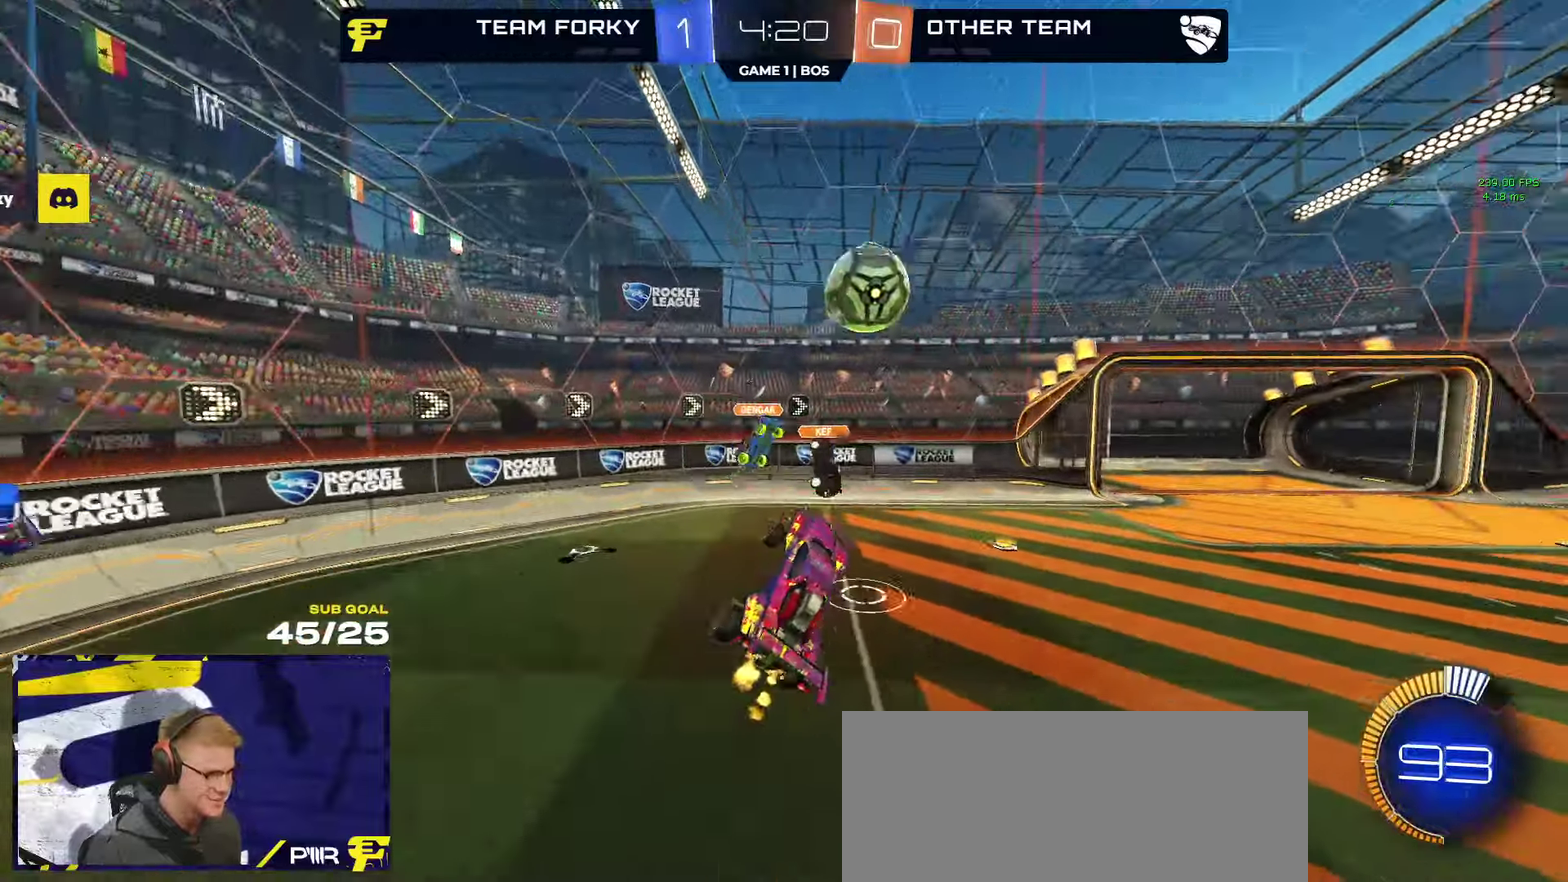
{"buttons": ["L1", "R2"], "left_stick": "down", "right_stick": "center", "events": [[17, "left_stick", "center"], [484, "left_stick", "down"], [500, "L1", "down"], [500, "R2", "down"]]}
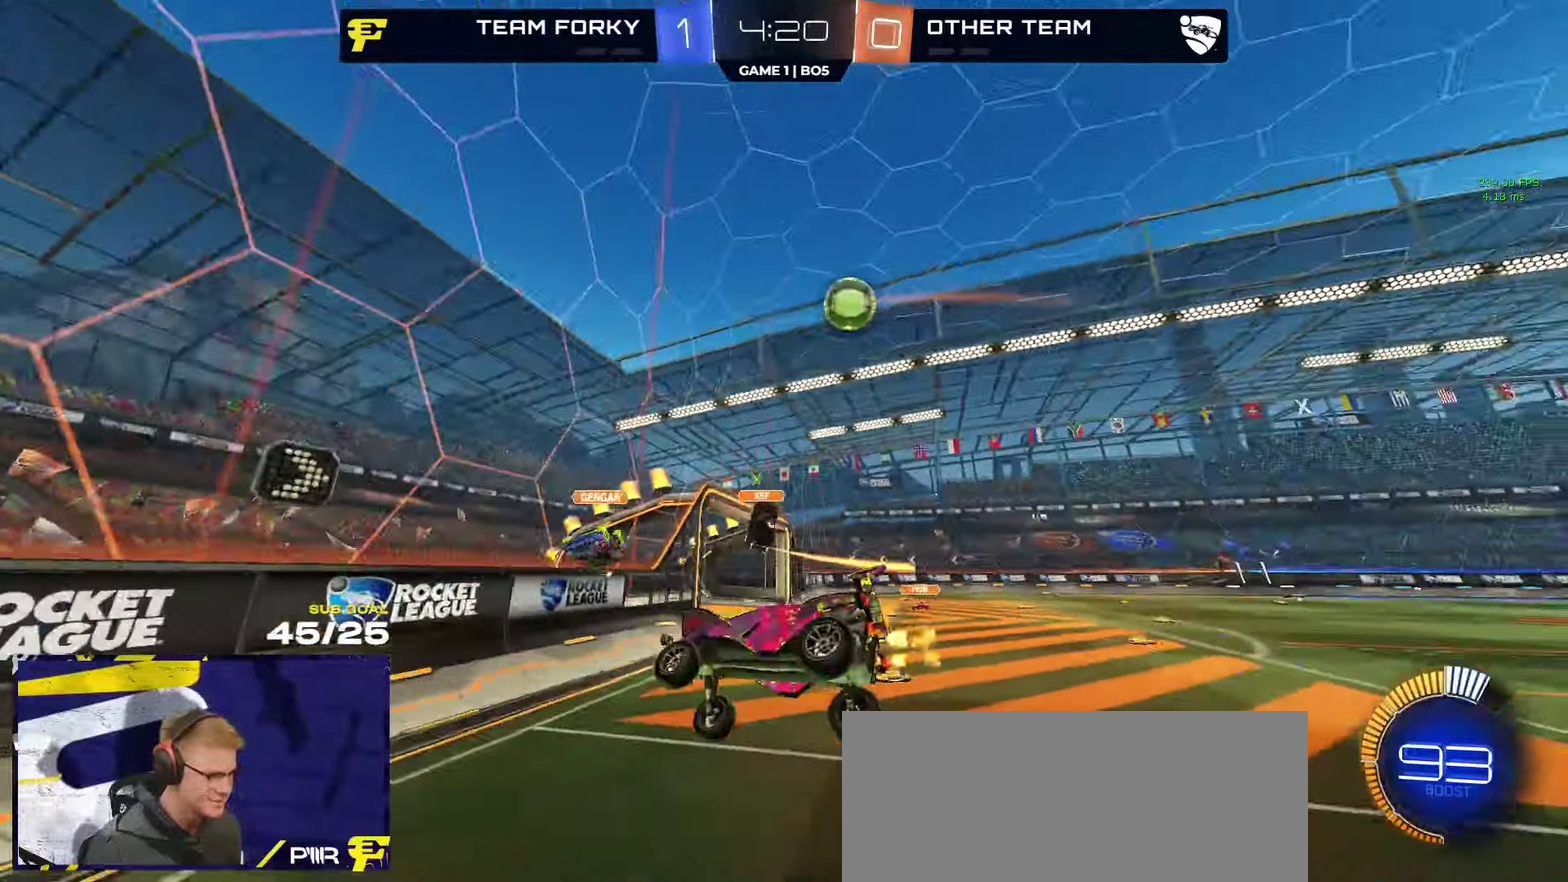
{"buttons": ["R1", "R2"], "left_stick": "right", "right_stick": "center", "events": [[67, "L1", "up"], [134, "R1", "down"], [317, "left_stick", "right"]]}
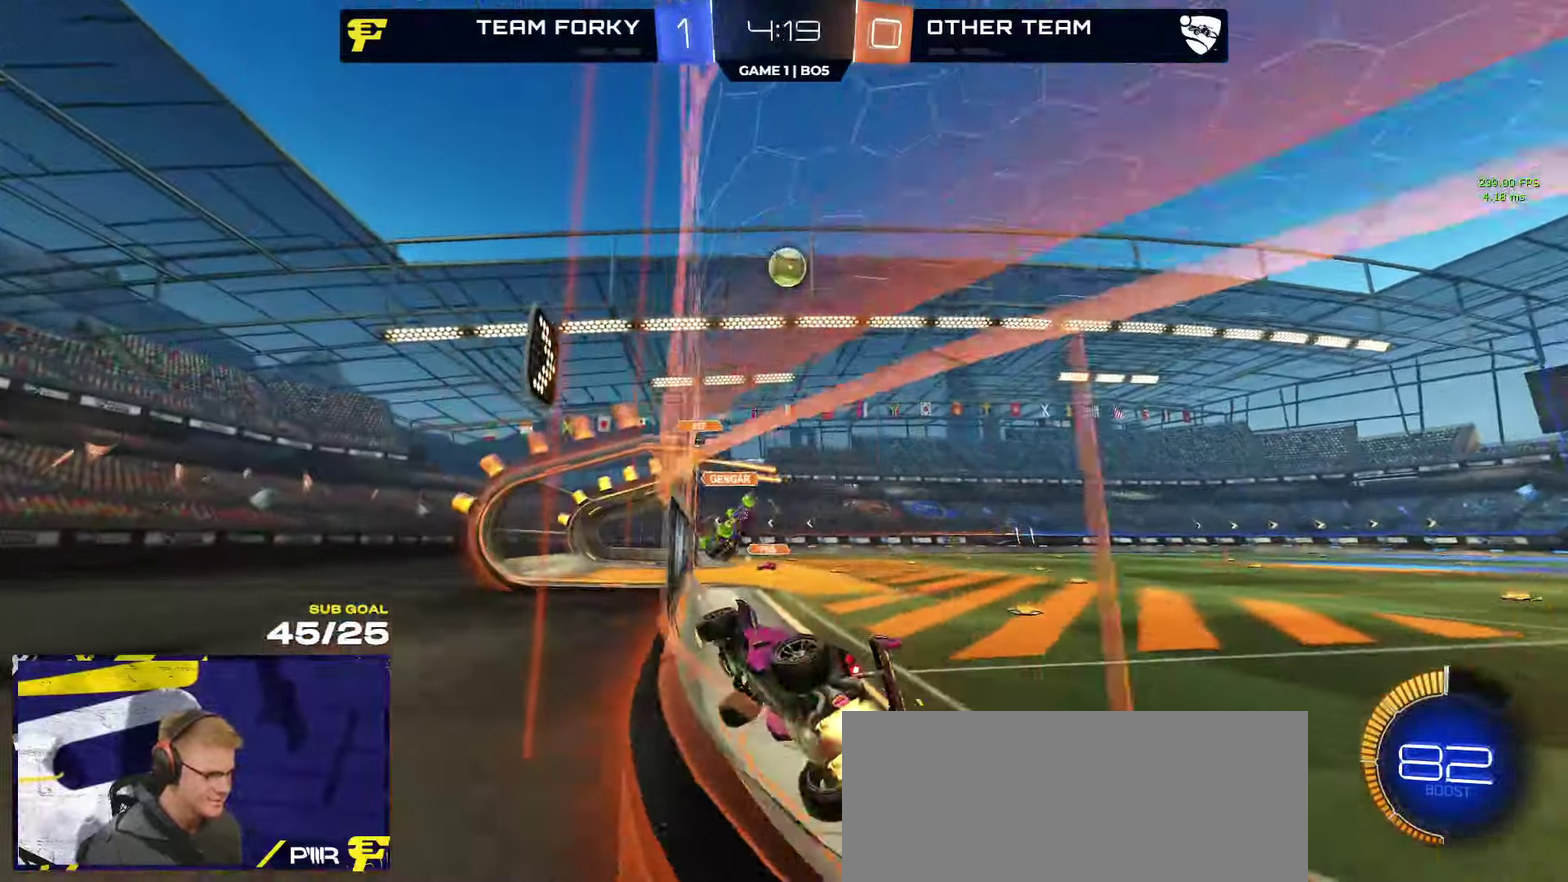
{"buttons": ["Y", "R1", "R2"], "left_stick": "down", "right_stick": "center", "events": [[184, "A", "down"], [217, "left_stick", "up-left"], [234, "A", "up"], [234, "L1", "down"], [284, "A", "down"], [317, "L1", "up"], [334, "left_stick", "down-left"], [350, "A", "up"], [467, "left_stick", "down"], [484, "Y", "down"]]}
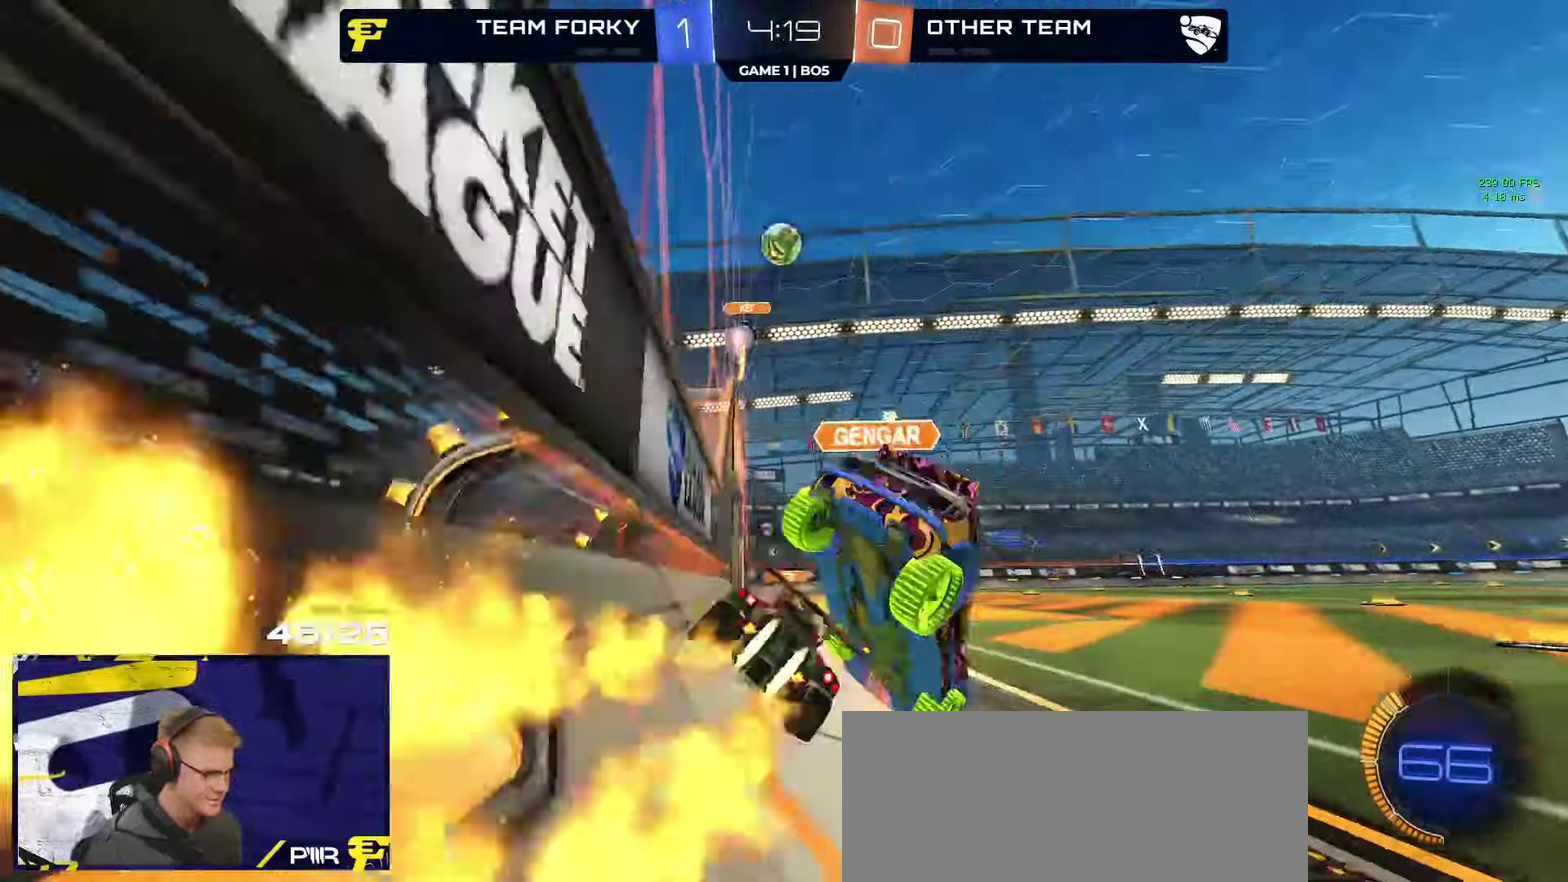
{"buttons": ["R2"], "left_stick": "left", "right_stick": "center"}
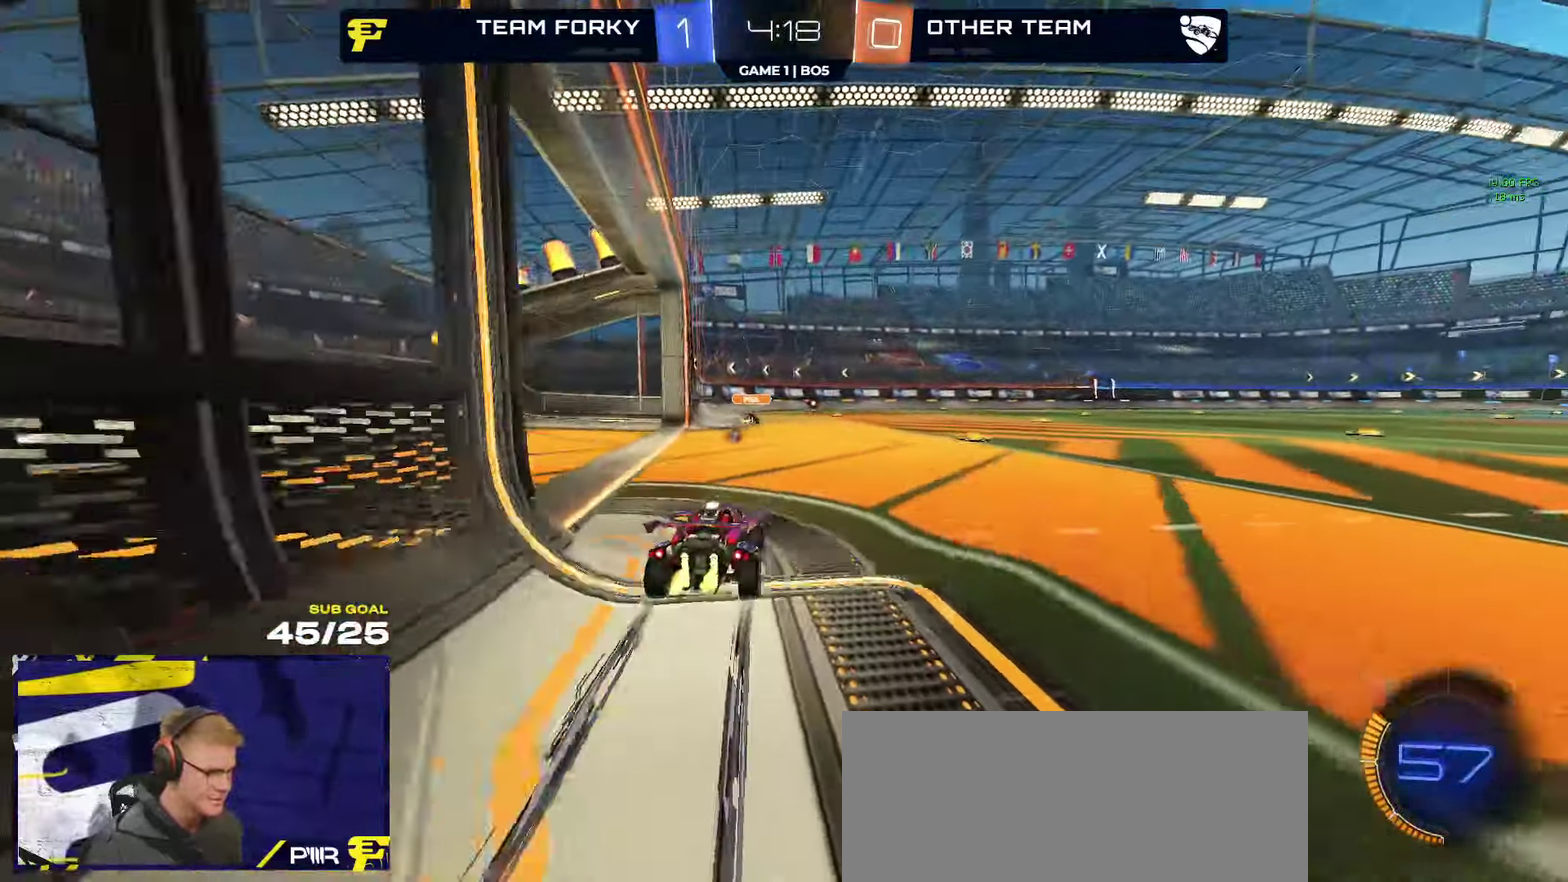
{"buttons": ["R2"], "left_stick": "center", "right_stick": "center"}
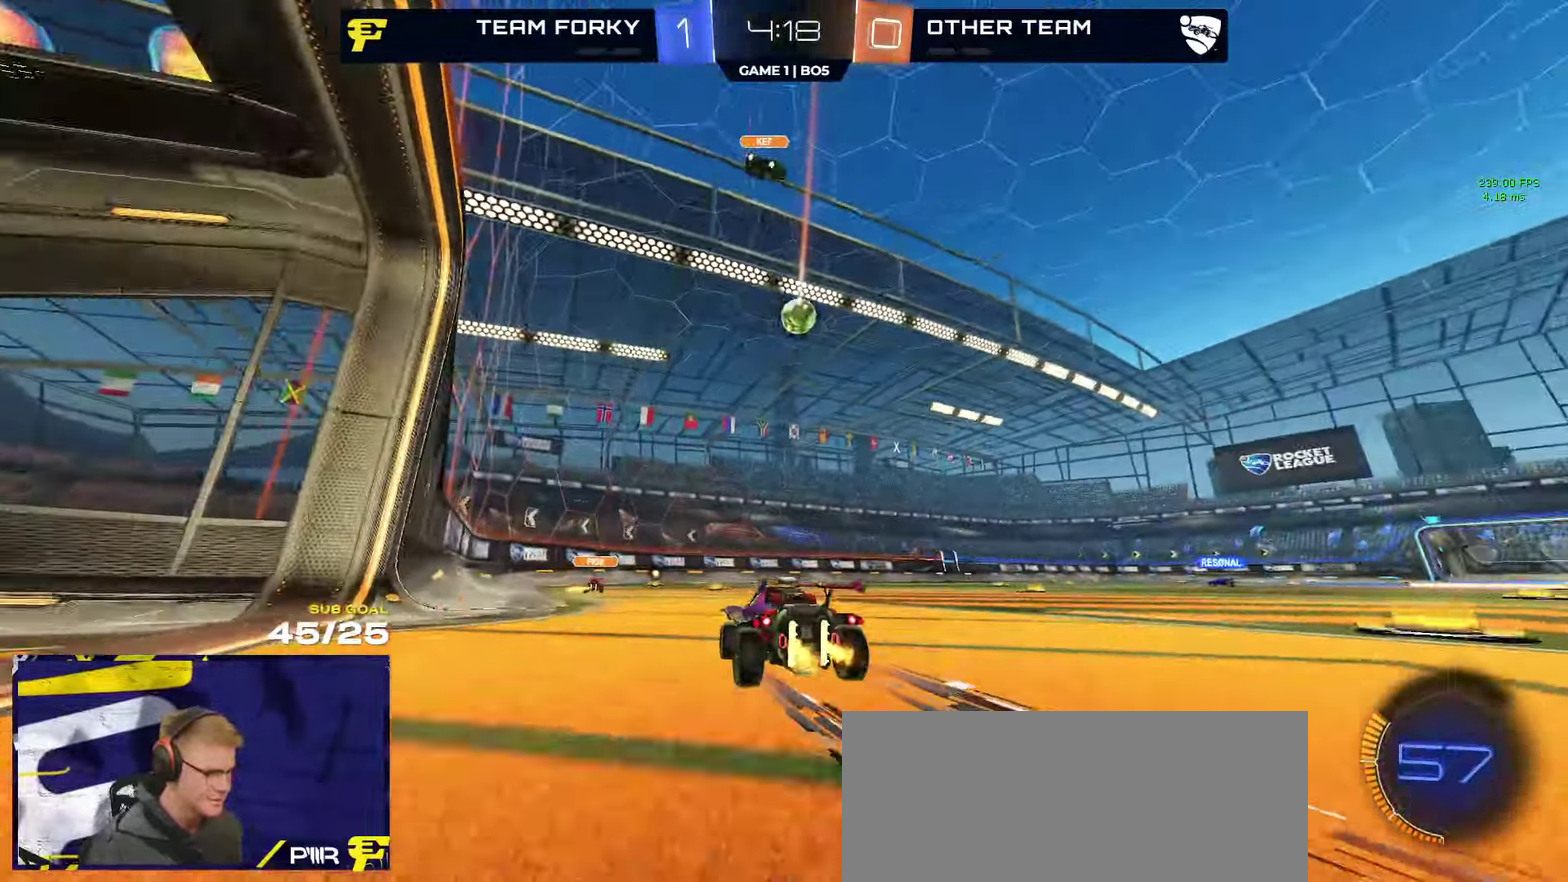
{"buttons": ["R2"], "left_stick": "right", "right_stick": "center", "events": [[67, "right_stick", "up-left"], [200, "left_stick", "right"], [367, "left_stick", "center"], [384, "right_stick", "center"], [434, "left_stick", "right"]]}